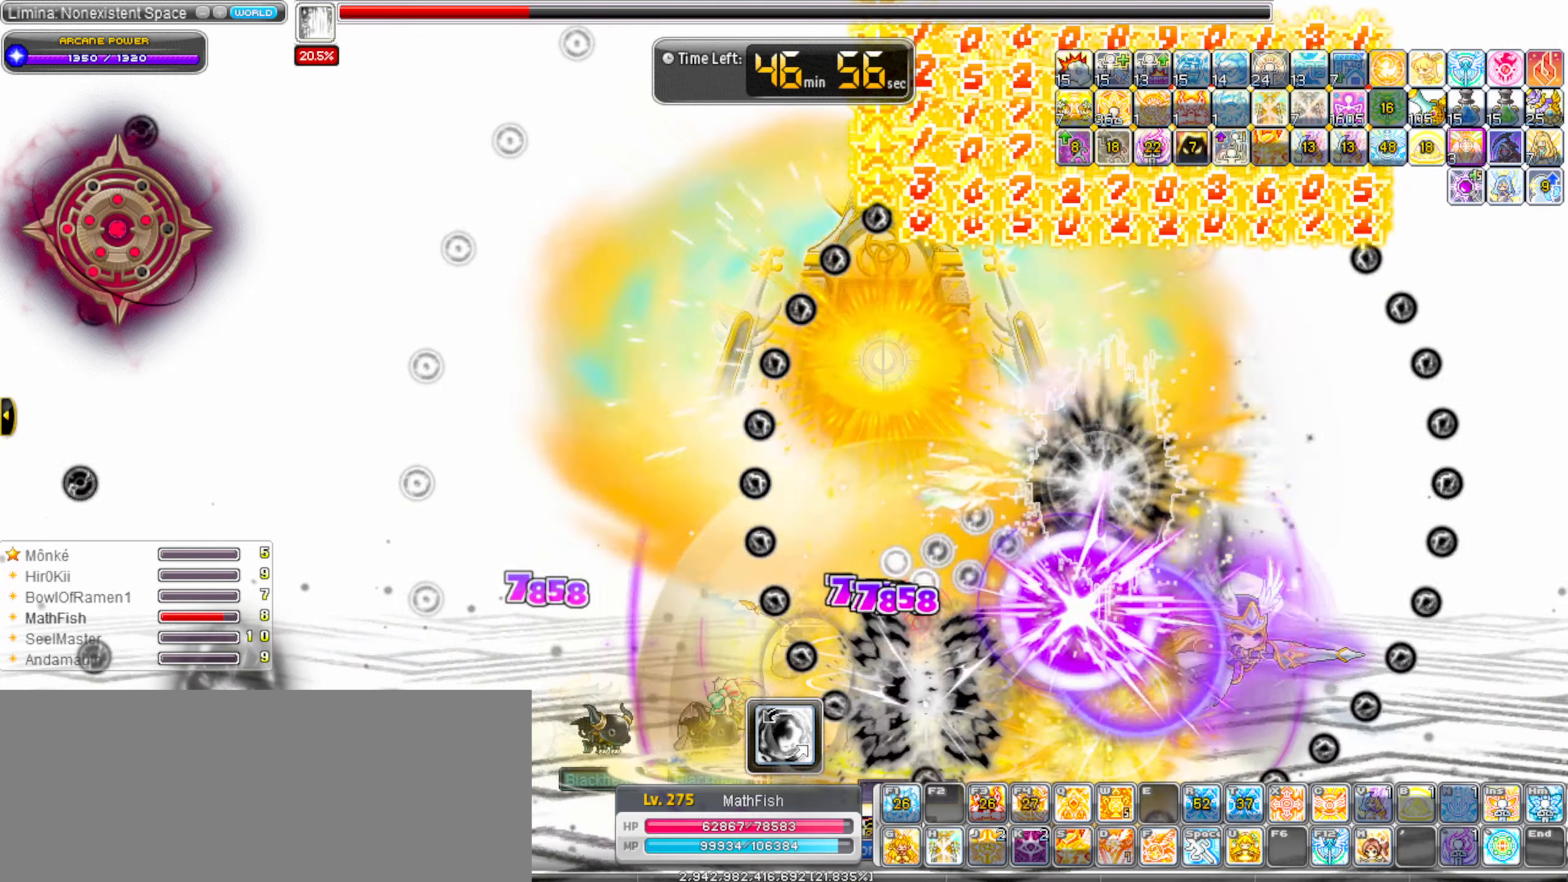
Gameplay with keyboard; each line is a JSON object with the keys held at the frame after it. "events" lists presses ("down") and releases ("up") of ".", "/", "0", "1", "2", "3", "4", "5", "6", "7", "8", "9", "a", "alt_l", "alt_r", "b", "backslash", "backspace", "c", "caps_lock", "comma", "ctrl_l", "ctrl_r", "d", "down", "e", "equals", "escape", "f", "f1", "f10", "f11", "f12", "f2", "f3", "f4", "f5", "f6", "f7", "f8", "f9", "g", "h", "i", "j", "k", "l", "lbracket", "left", "m", "minus", "n", "o", "p", "q", "quote", "r", "rbracket", "return", "right", "s", "semicolon", "shift_l", "shift_r", "space", "super_l", "super_r", "t", "tab", "tilde", "u", "up", "v", "w", "x", "y" and "z" between this image and that frame as [ms after this image, input, new state], when the widget could be followed in between. No other keys are recorded. Mouse input is not recorded.
{"keys": ["alt_l", "right"], "events": [[50, "h", "down"], [150, "h", "up"], [200, "left", "down"], [383, "left", "up"], [383, "right", "down"], [483, "alt_l", "down"]]}
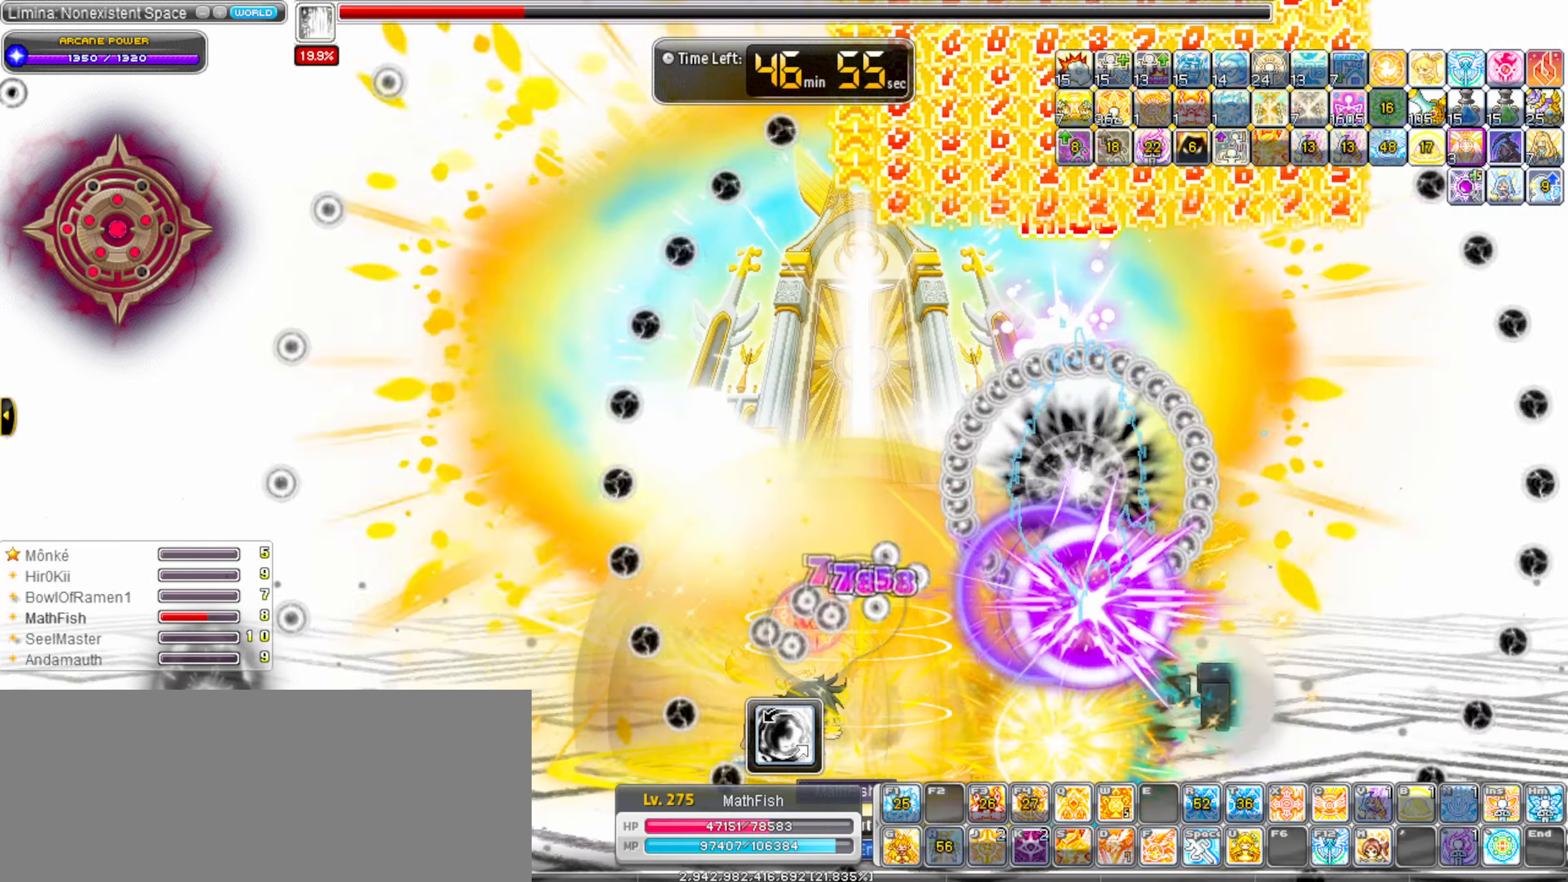
{"keys": ["left"], "events": [[67, "alt_l", "up"], [167, "alt_l", "down"], [217, "alt_l", "up"], [217, "shift_l", "down"], [317, "shift_l", "up"], [350, "left", "down"], [350, "right", "up"]]}
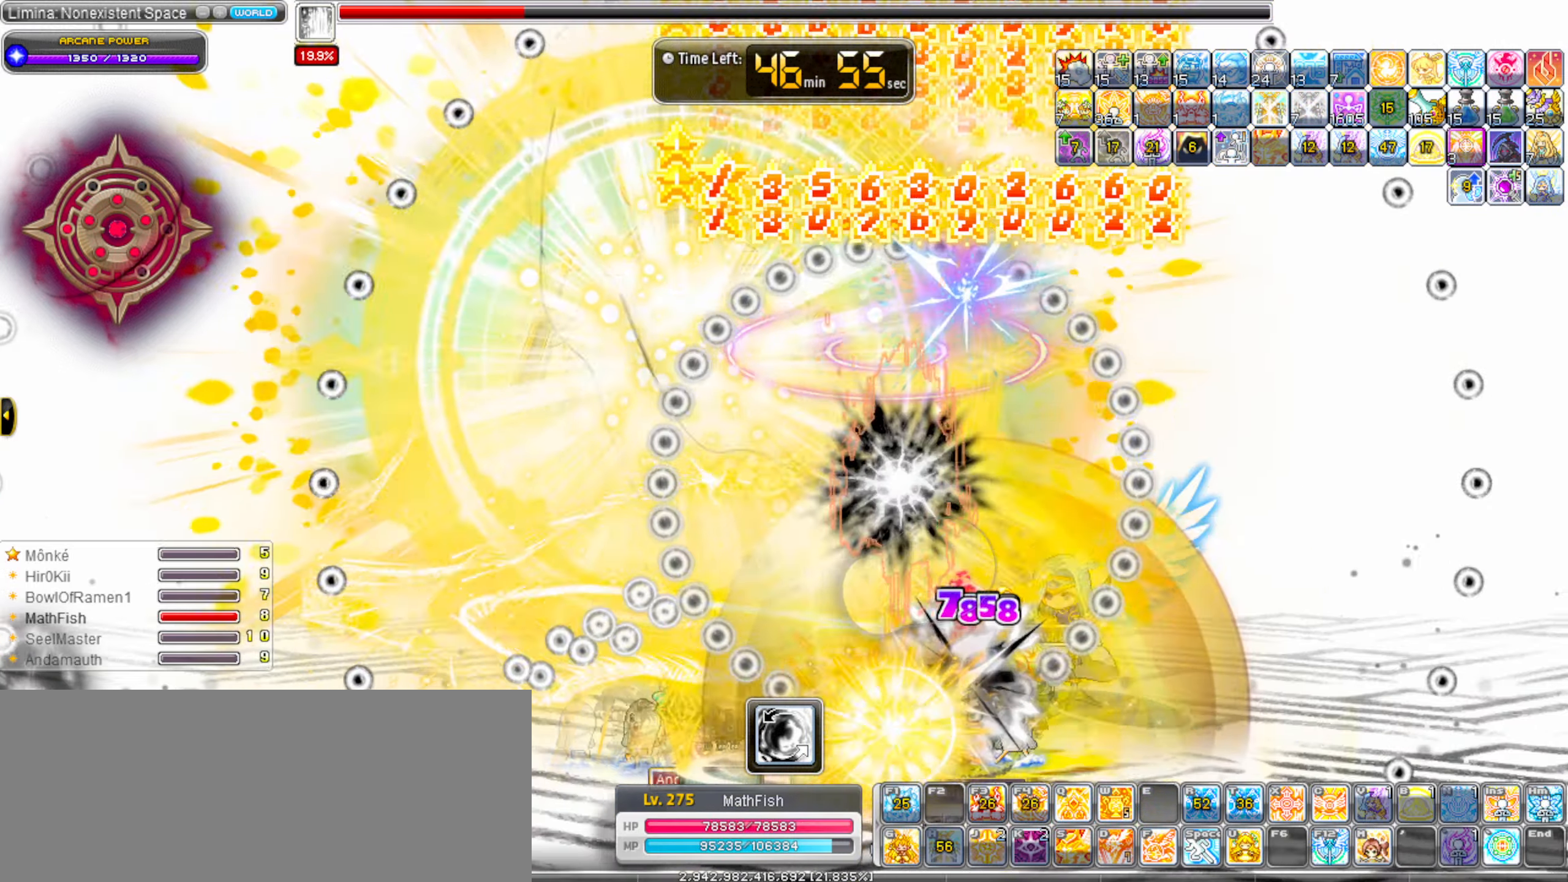
{"keys": ["alt_l", "left"], "events": [[83, "left", "up"], [133, "right", "down"], [283, "alt_l", "down"], [283, "left", "down"], [283, "right", "up"], [367, "alt_l", "up"], [417, "alt_l", "down"]]}
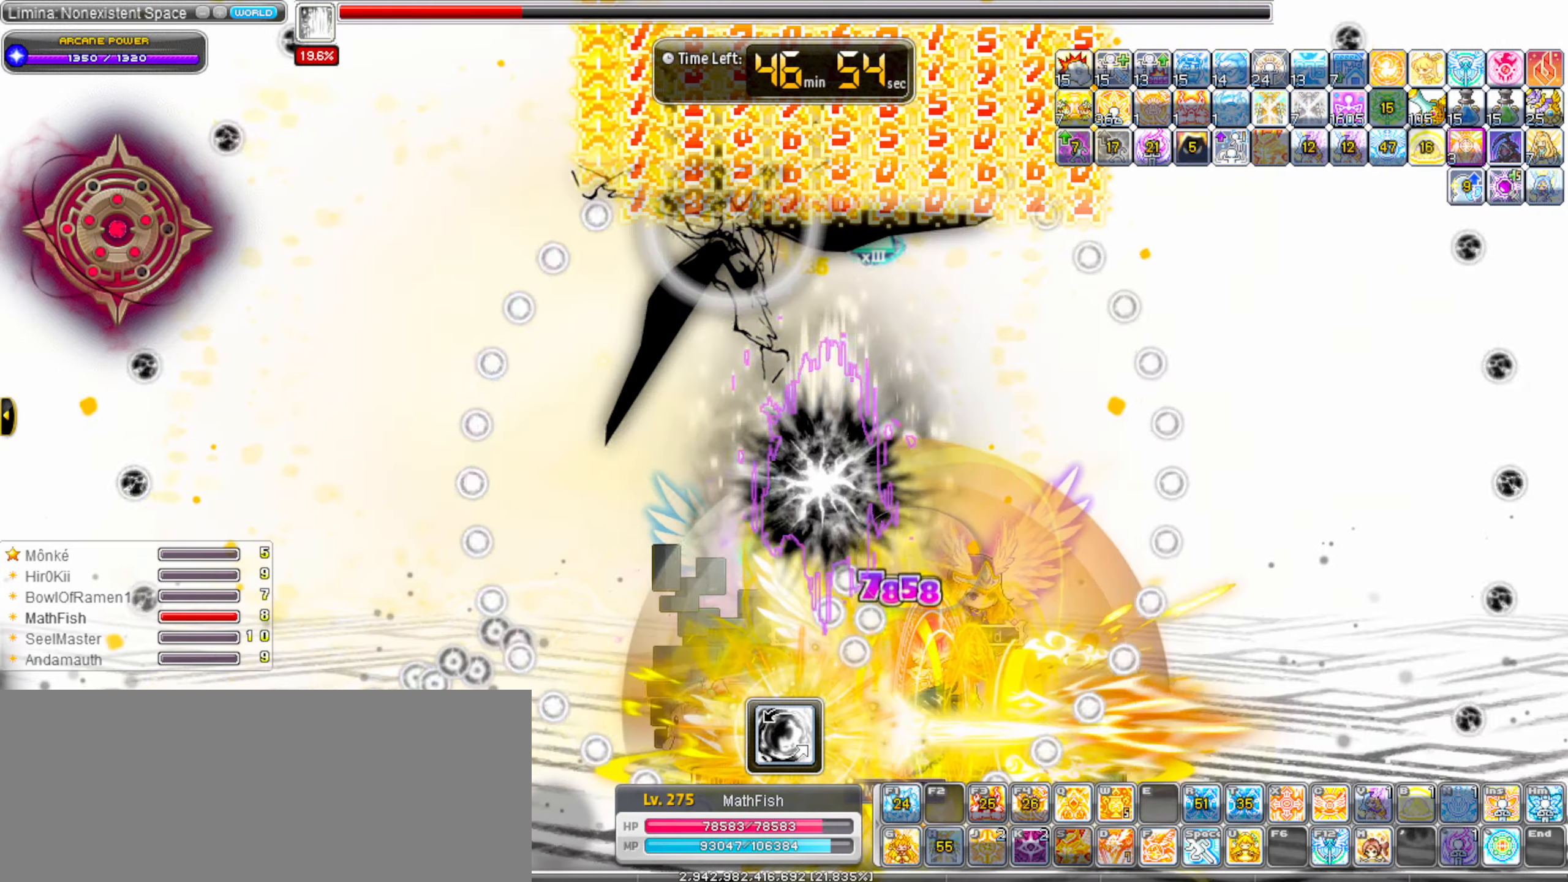
{"keys": ["alt_l", "left"], "events": [[17, "alt_l", "up"], [50, "left", "up"], [100, "right", "down"], [150, "shift_l", "down"], [250, "left", "down"], [250, "right", "up"], [250, "shift_l", "up"], [433, "alt_l", "down"]]}
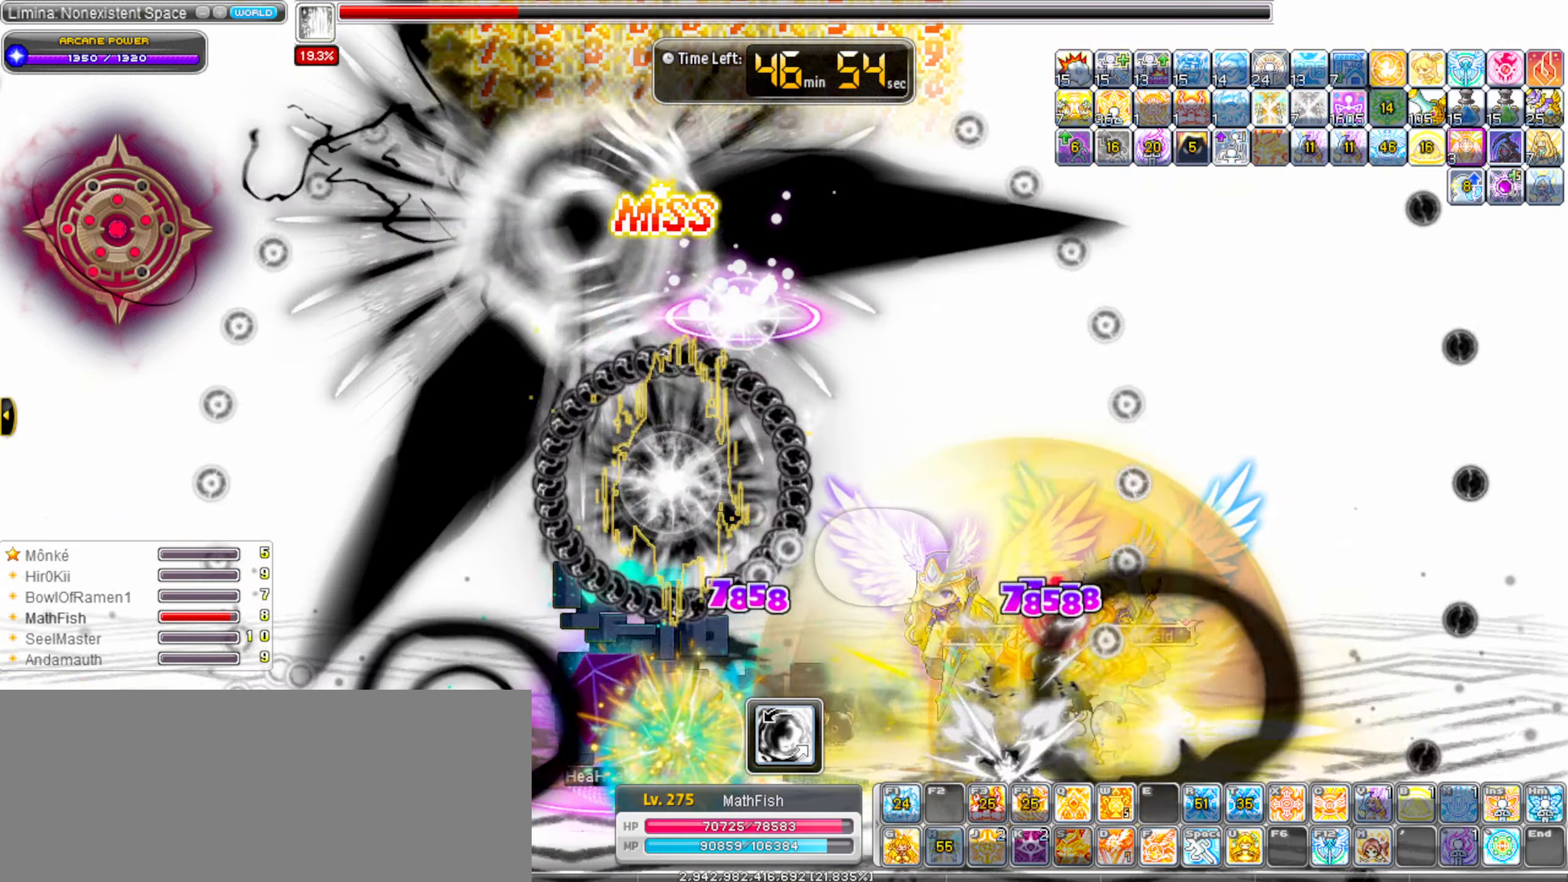
{"keys": ["alt_l", "left"], "events": [[33, "alt_l", "up"], [117, "alt_l", "down"], [167, "alt_l", "up"], [267, "alt_l", "down"], [350, "alt_l", "up"], [450, "alt_l", "down"]]}
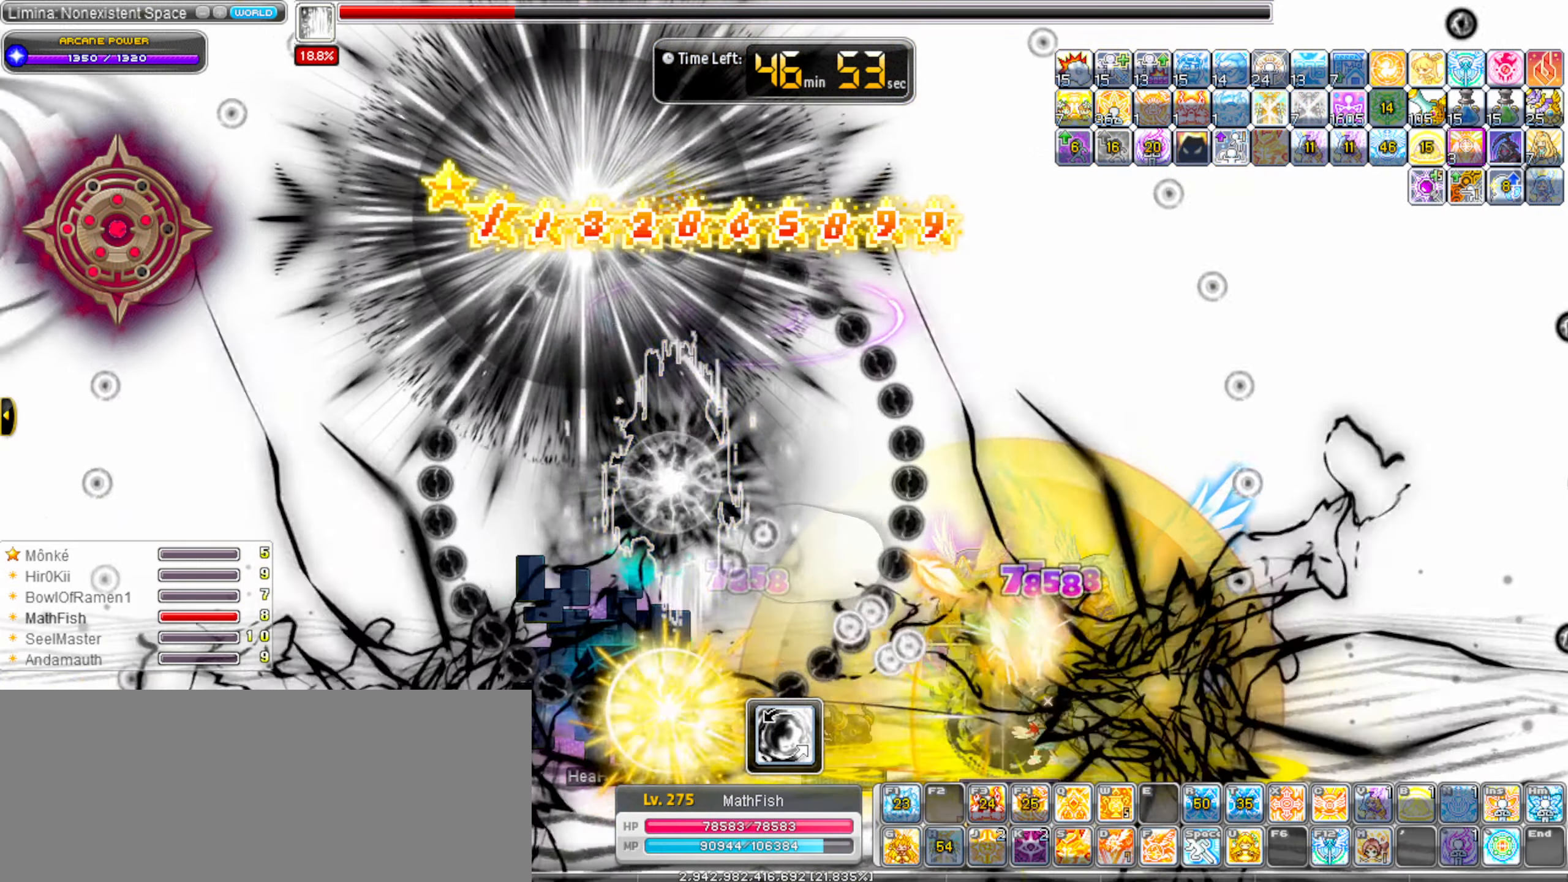
{"keys": ["alt_l"], "events": [[33, "alt_l", "up"], [133, "alt_l", "down"], [233, "alt_l", "up"], [233, "shift_l", "down"], [317, "shift_l", "up"], [417, "alt_l", "down"], [417, "left", "up"]]}
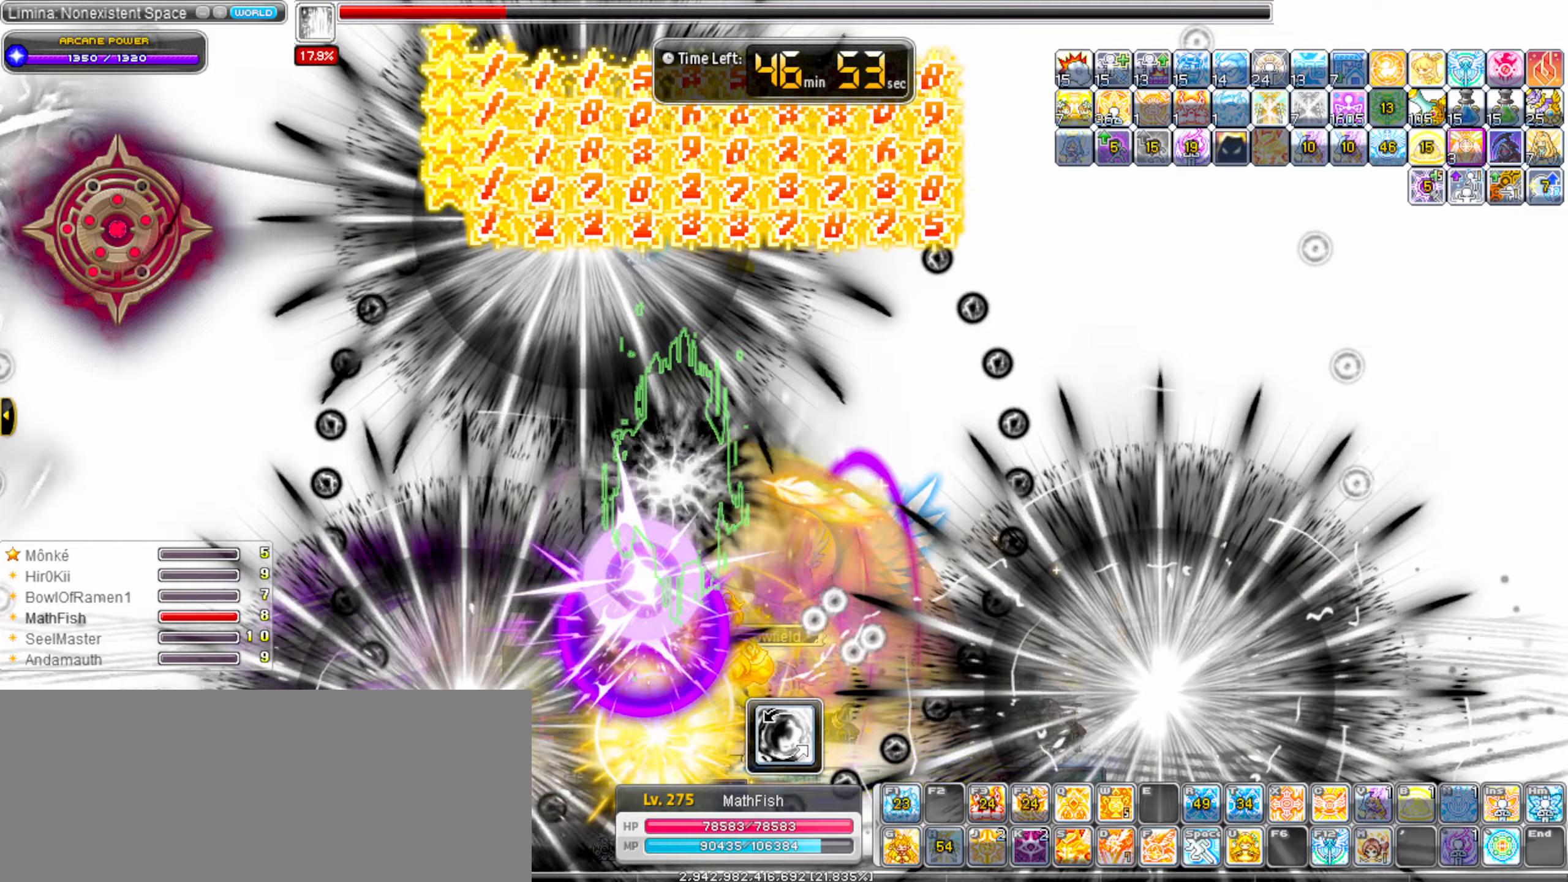
{"keys": ["left", "right", "shift_l"], "events": [[17, "alt_l", "up"], [100, "alt_l", "down"], [200, "alt_l", "up"], [250, "left", "down"], [300, "alt_l", "down"], [384, "alt_l", "up"], [384, "shift_l", "down"], [484, "right", "down"]]}
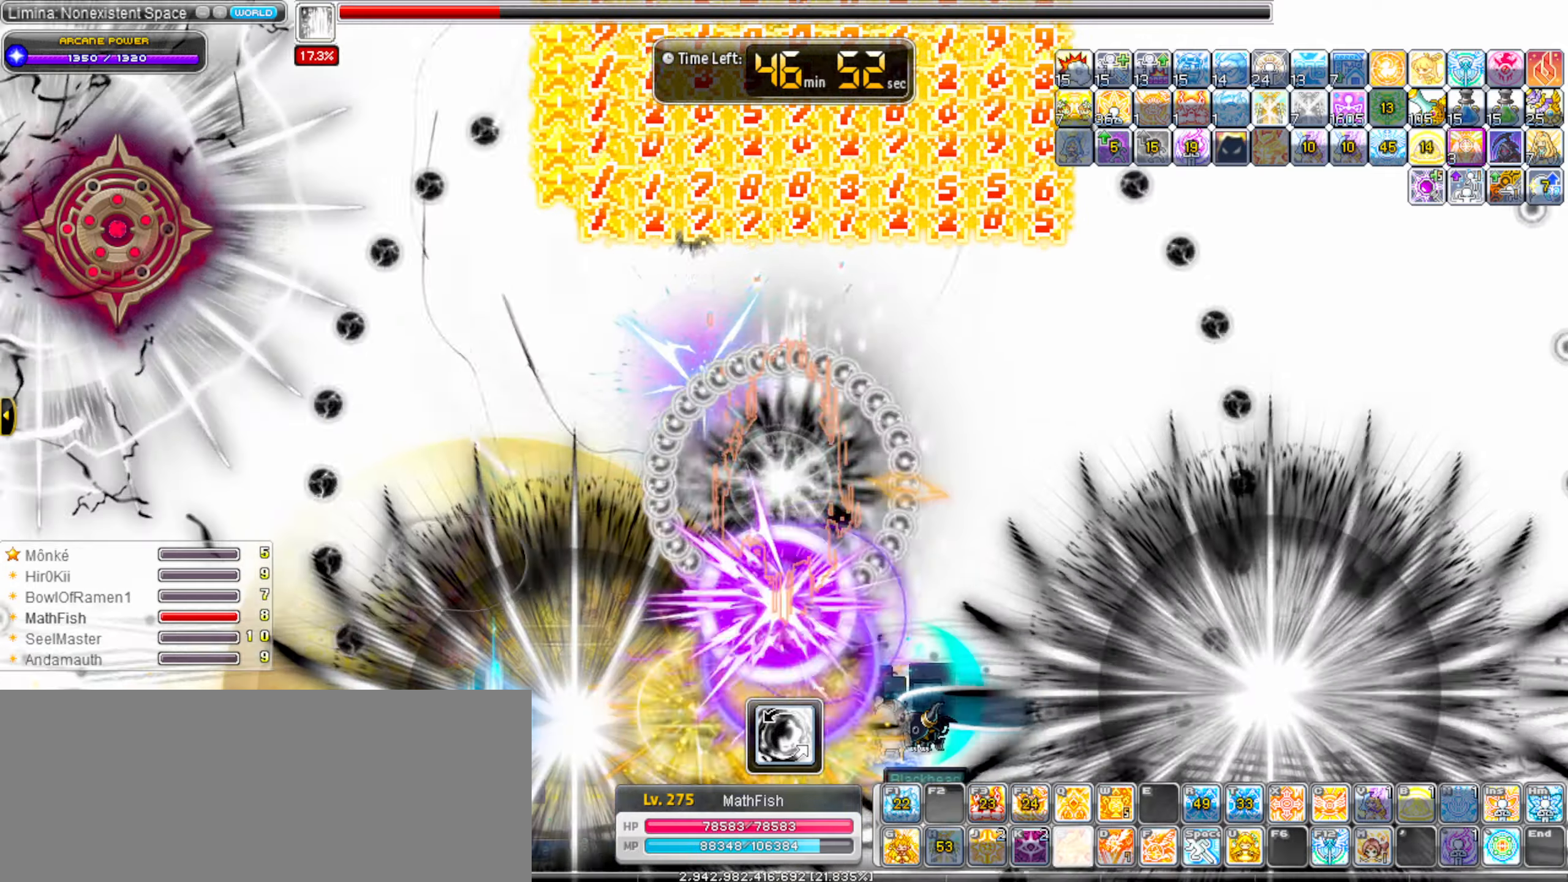
{"keys": ["d"], "events": [[34, "left", "up"], [34, "shift_l", "up"], [117, "d", "down"], [167, "right", "up"]]}
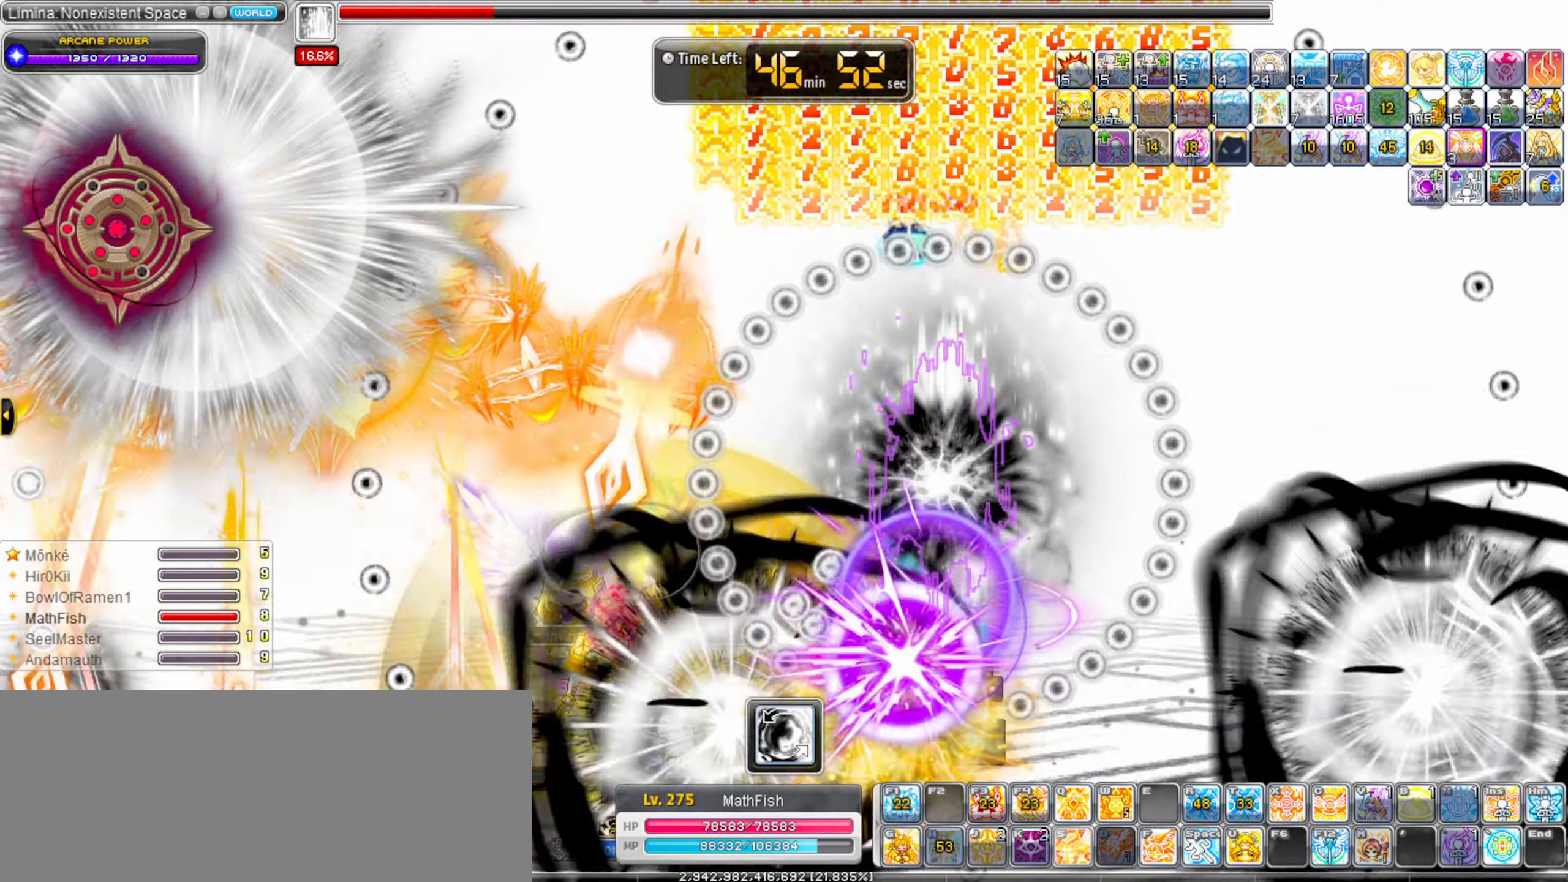
{"keys": ["alt_l", "right"], "events": [[234, "right", "down"], [284, "d", "up"], [317, "shift_l", "down"], [417, "shift_l", "up"], [467, "alt_l", "down"]]}
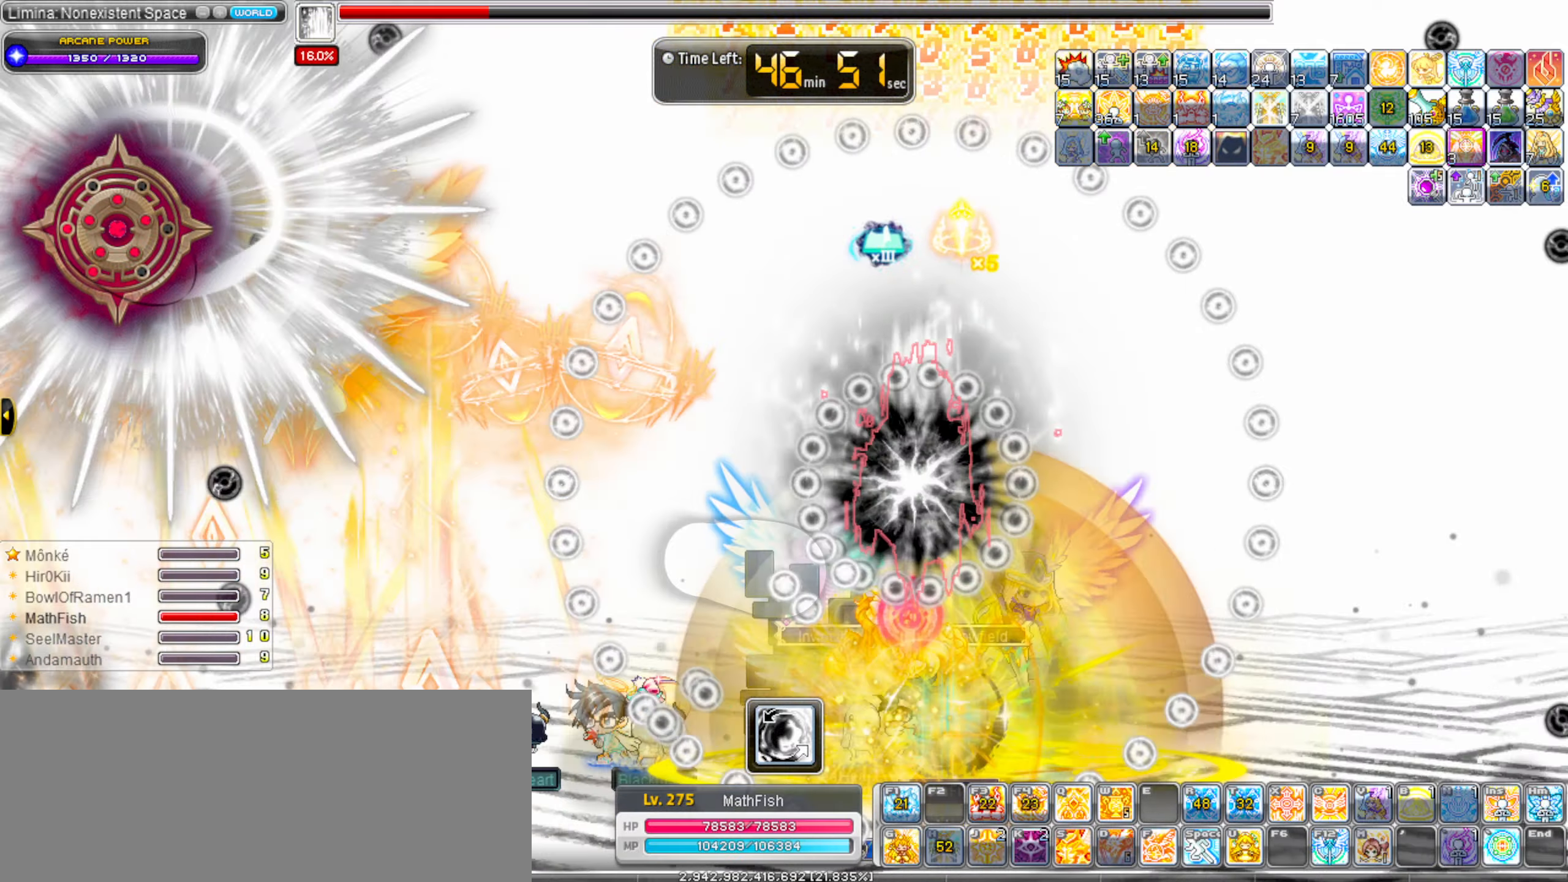
{"keys": ["right", "shift_l"], "events": [[17, "alt_l", "up"], [100, "alt_l", "down"], [200, "alt_l", "up"], [284, "alt_l", "down"], [334, "alt_l", "up"], [484, "shift_l", "down"]]}
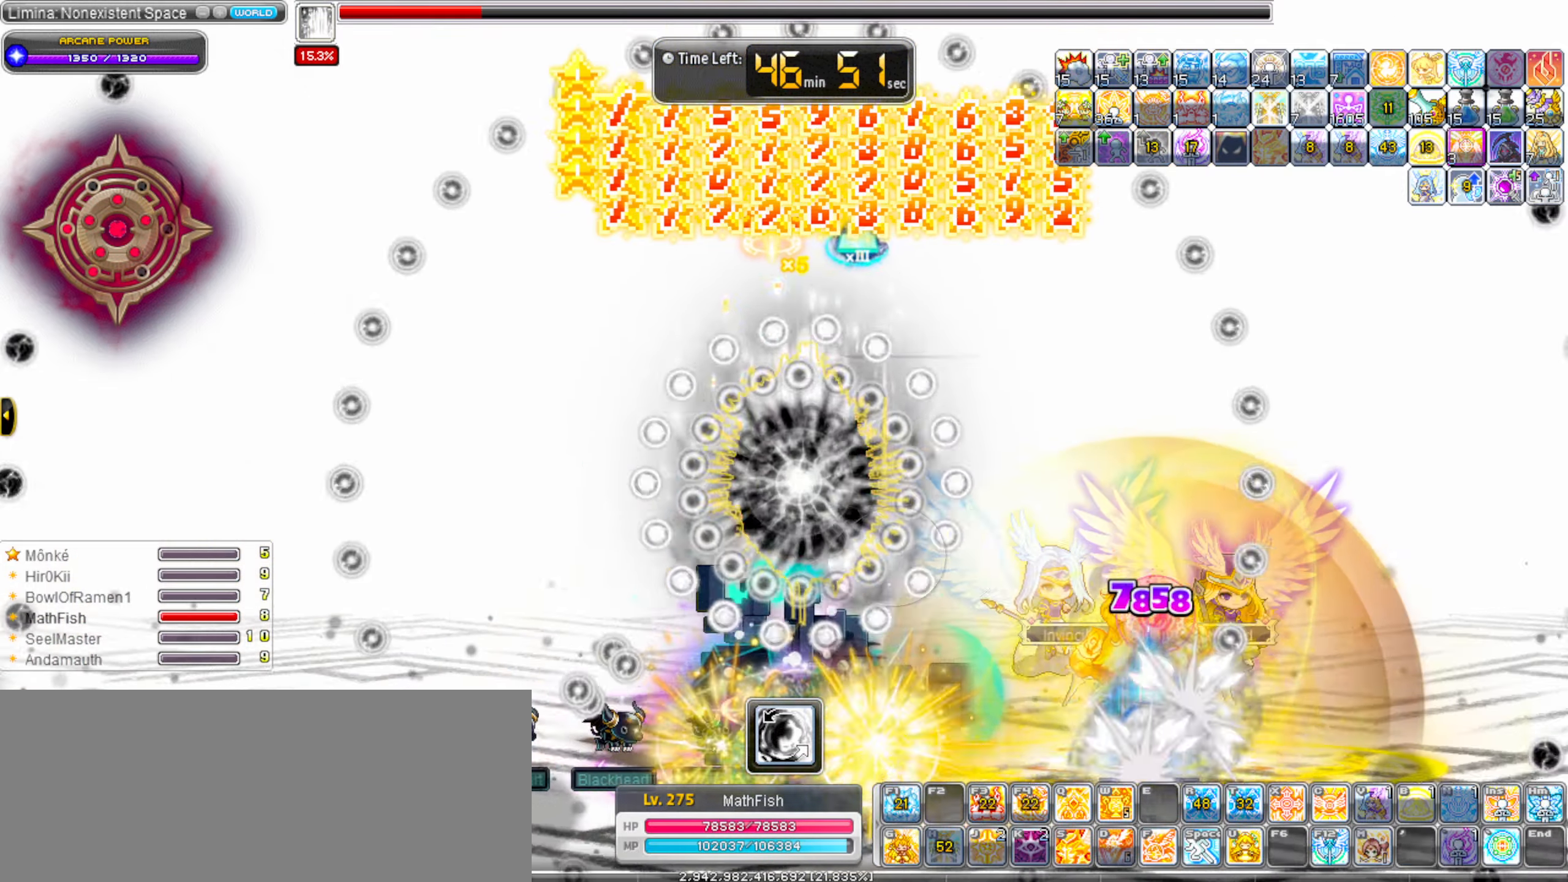
{"keys": ["d", "left"], "events": [[67, "left", "down"], [67, "shift_l", "up"], [117, "right", "up"], [267, "d", "down"]]}
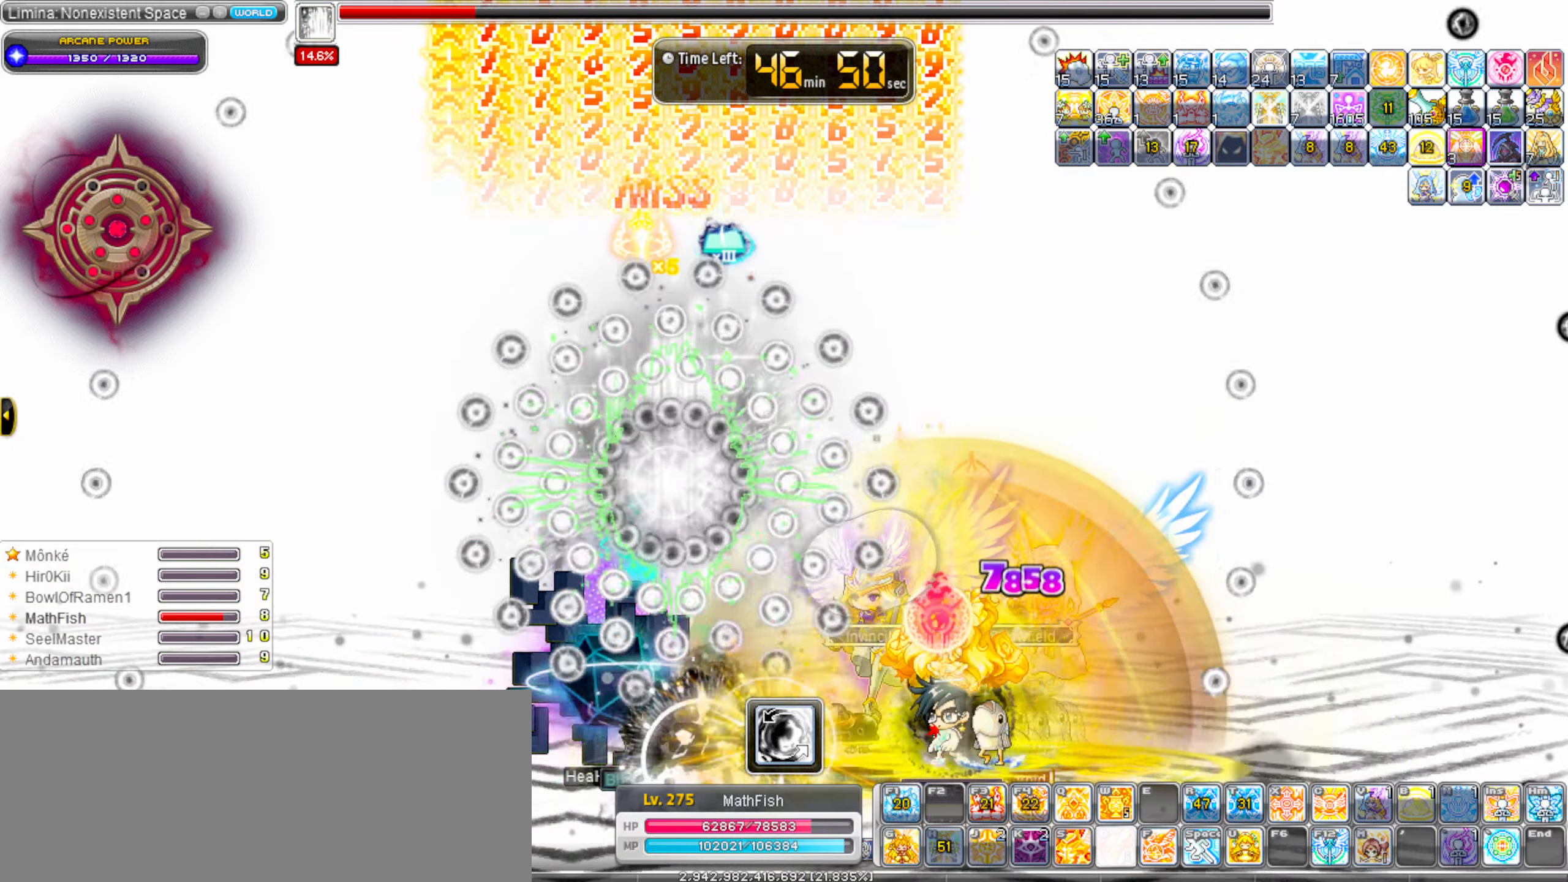
{"keys": ["alt_l"], "events": [[234, "left", "up"], [317, "d", "up"], [367, "alt_l", "down"]]}
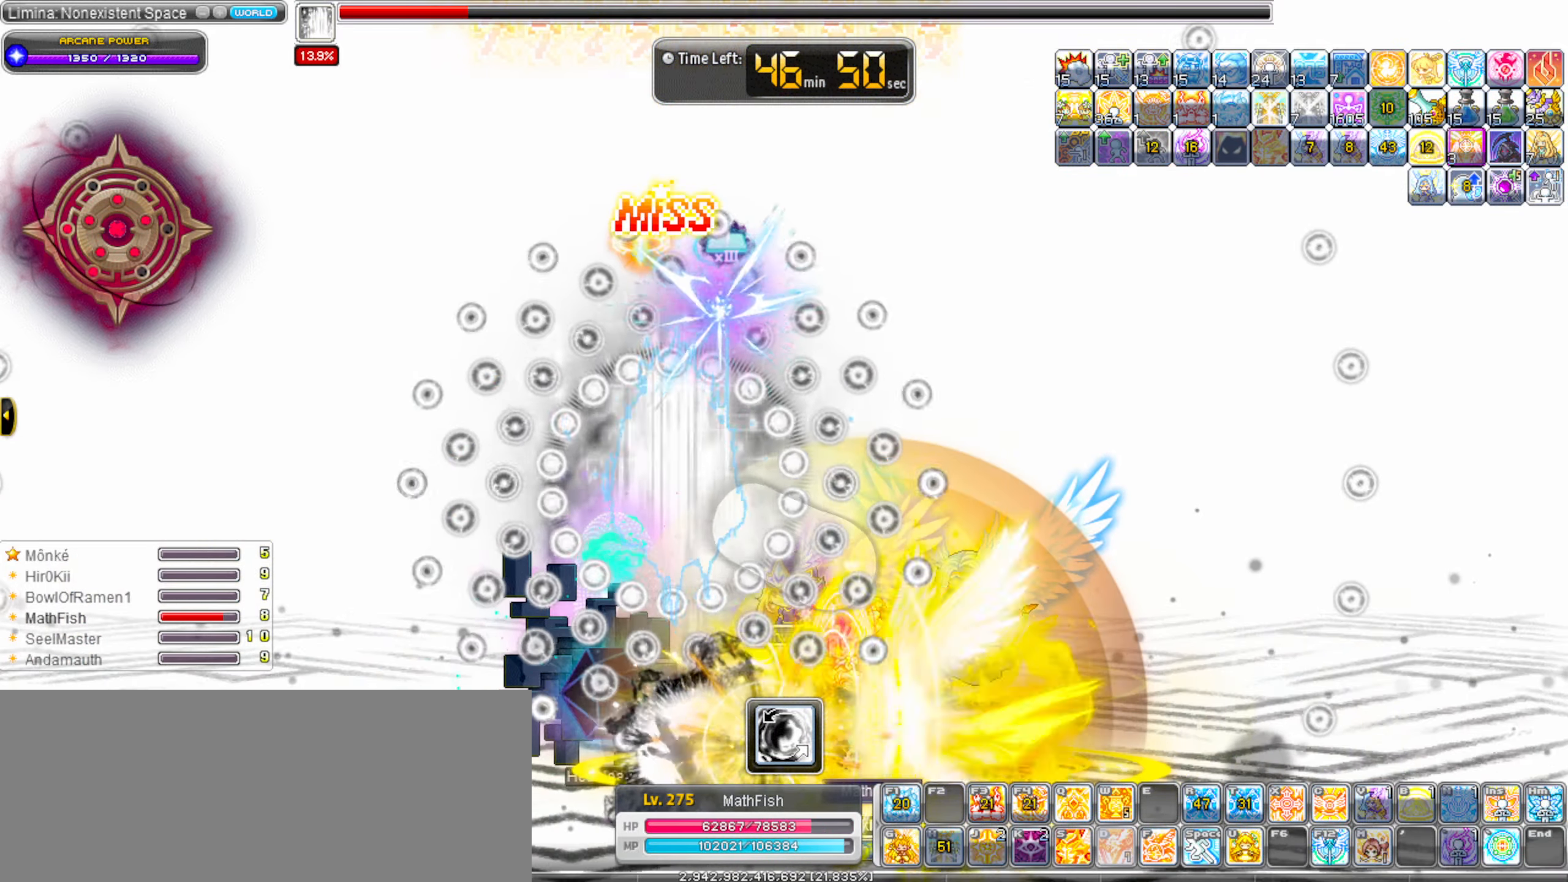
{"keys": [], "events": [[150, "alt_l", "up"], [250, "alt_l", "down"], [334, "alt_l", "up"], [434, "alt_l", "down"], [484, "alt_l", "up"]]}
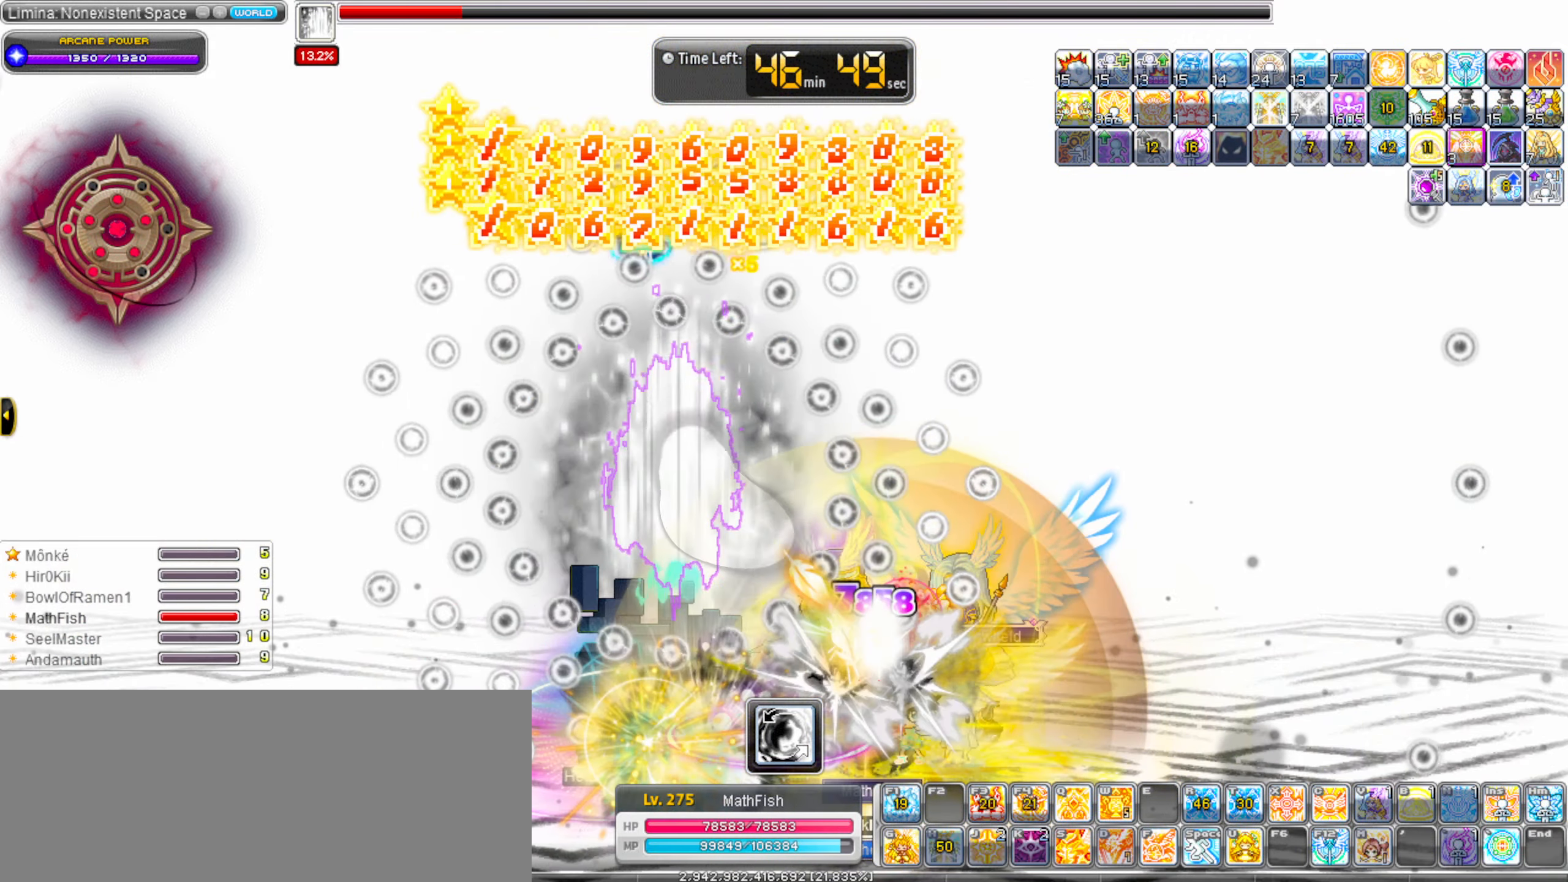
{"keys": ["left"], "events": [[67, "alt_l", "down"], [117, "right", "down"], [167, "alt_l", "up"], [217, "shift_l", "down"], [267, "left", "down"], [267, "right", "up"], [317, "shift_l", "up"]]}
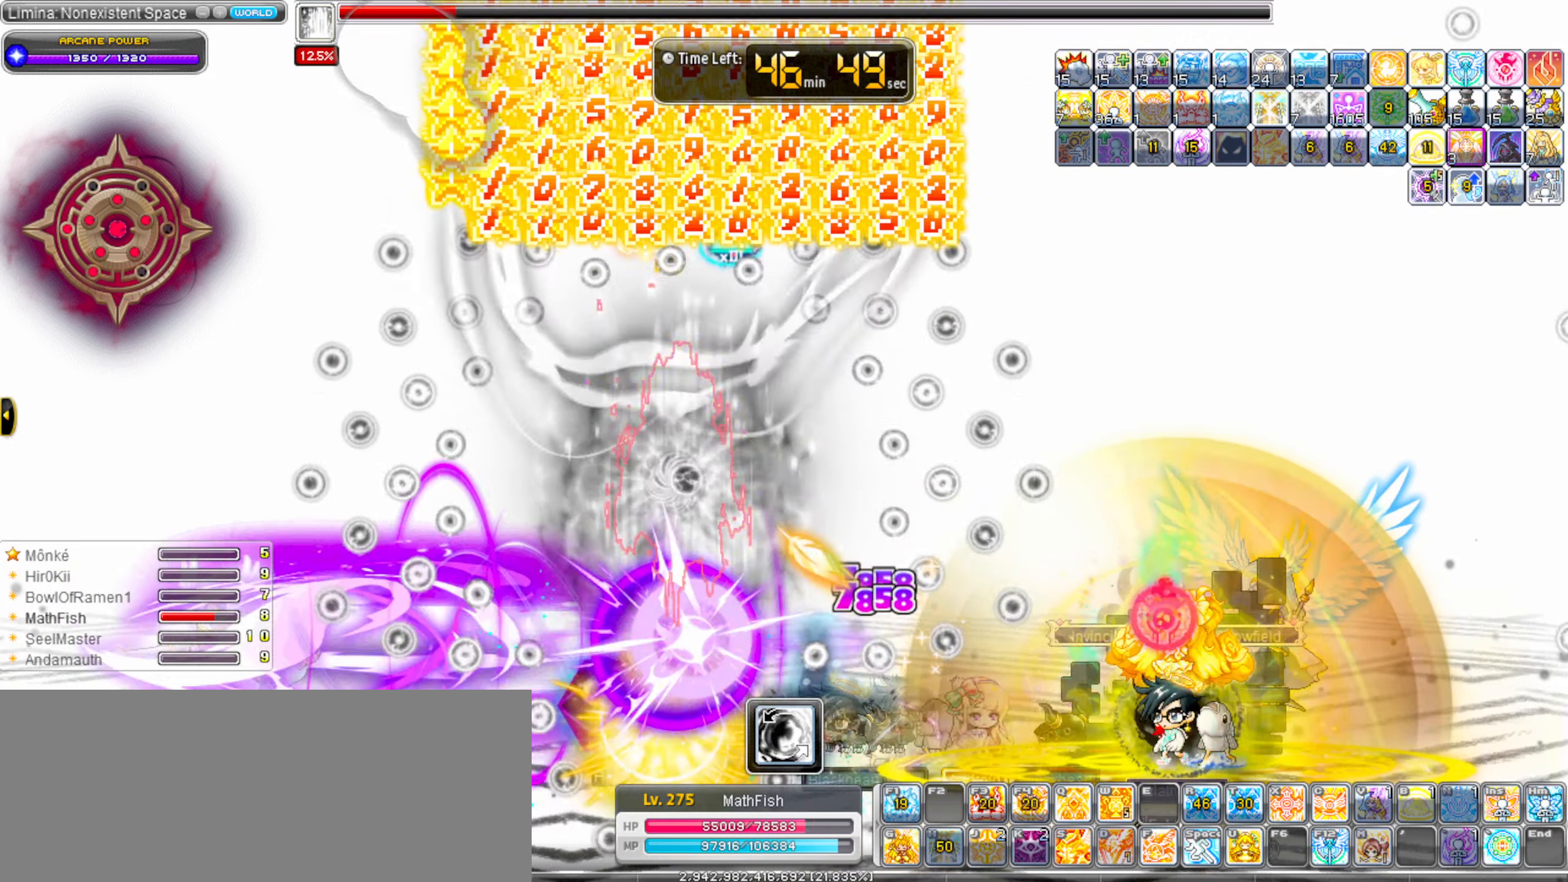
{"keys": ["d", "left"], "events": [[84, "s", "down"], [234, "s", "up"], [467, "d", "down"]]}
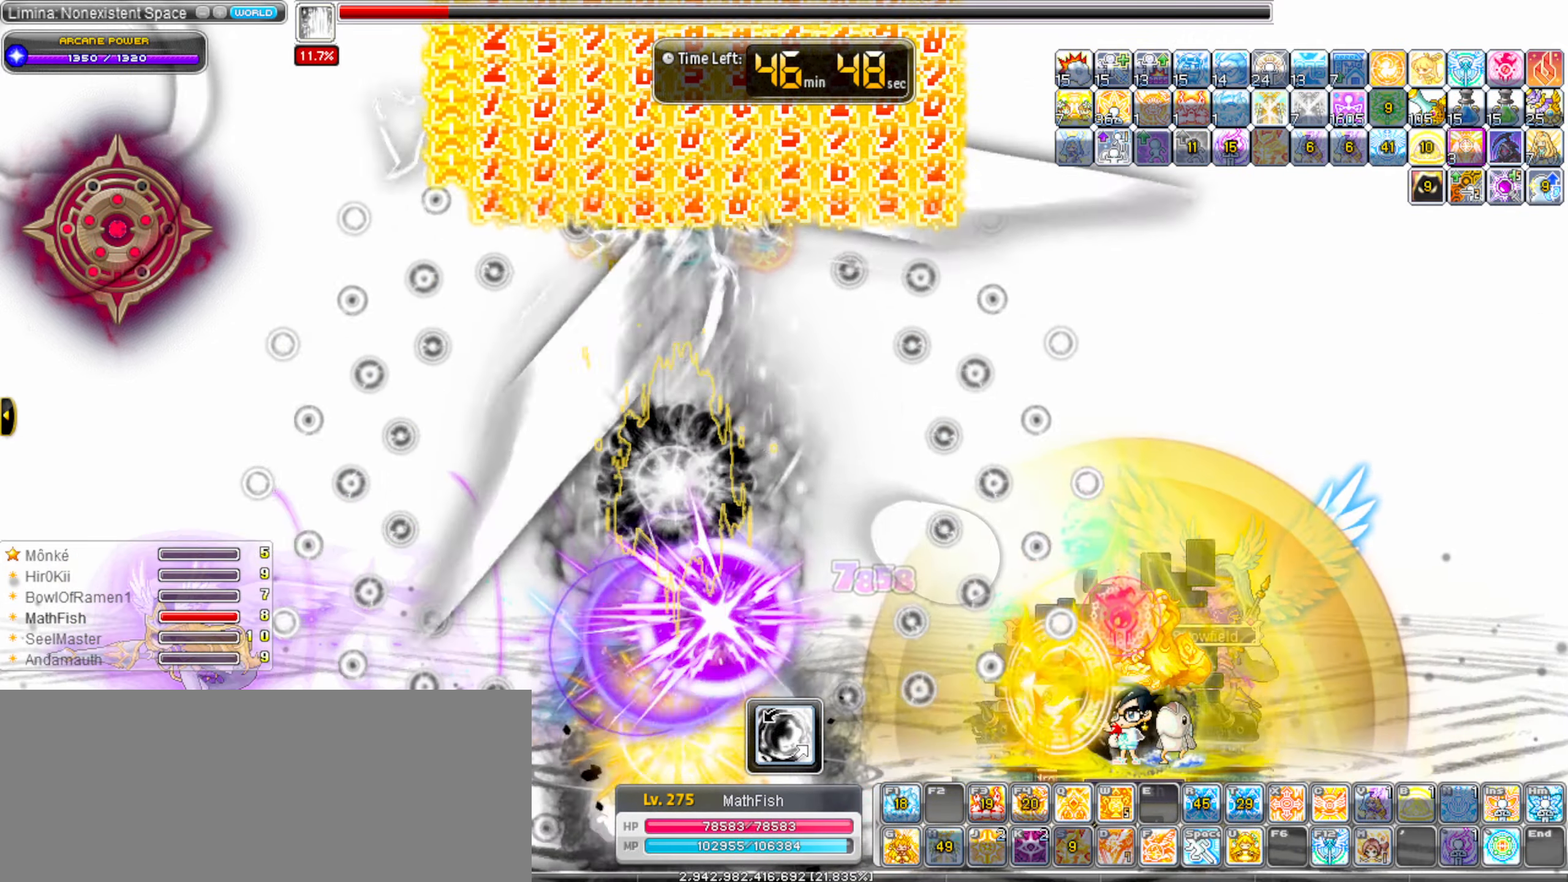
{"keys": ["d", "left"], "events": []}
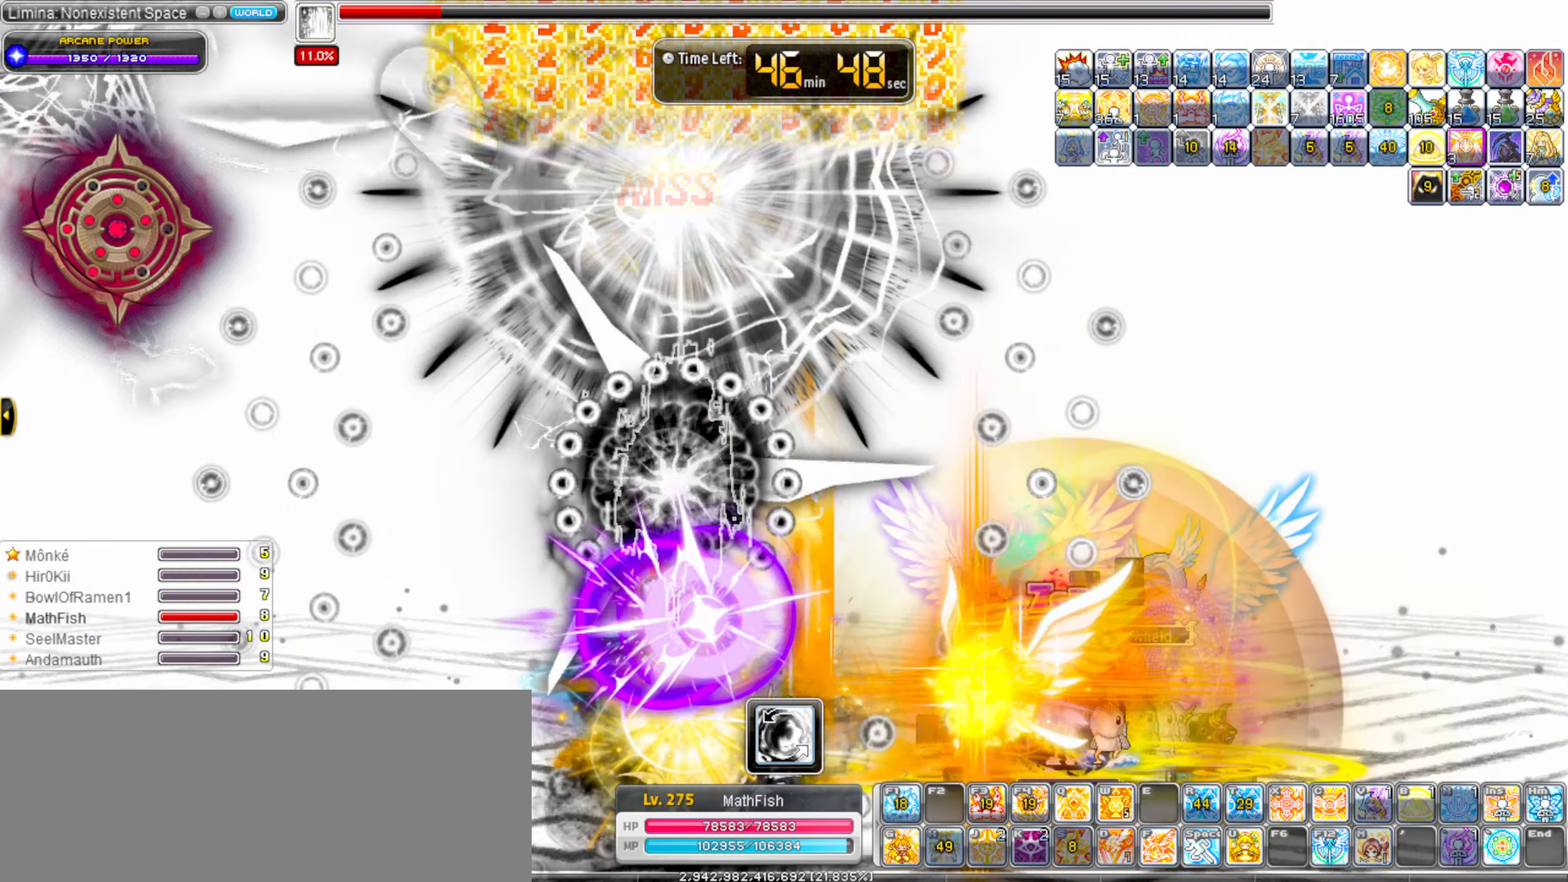
{"keys": ["d", "left"], "events": []}
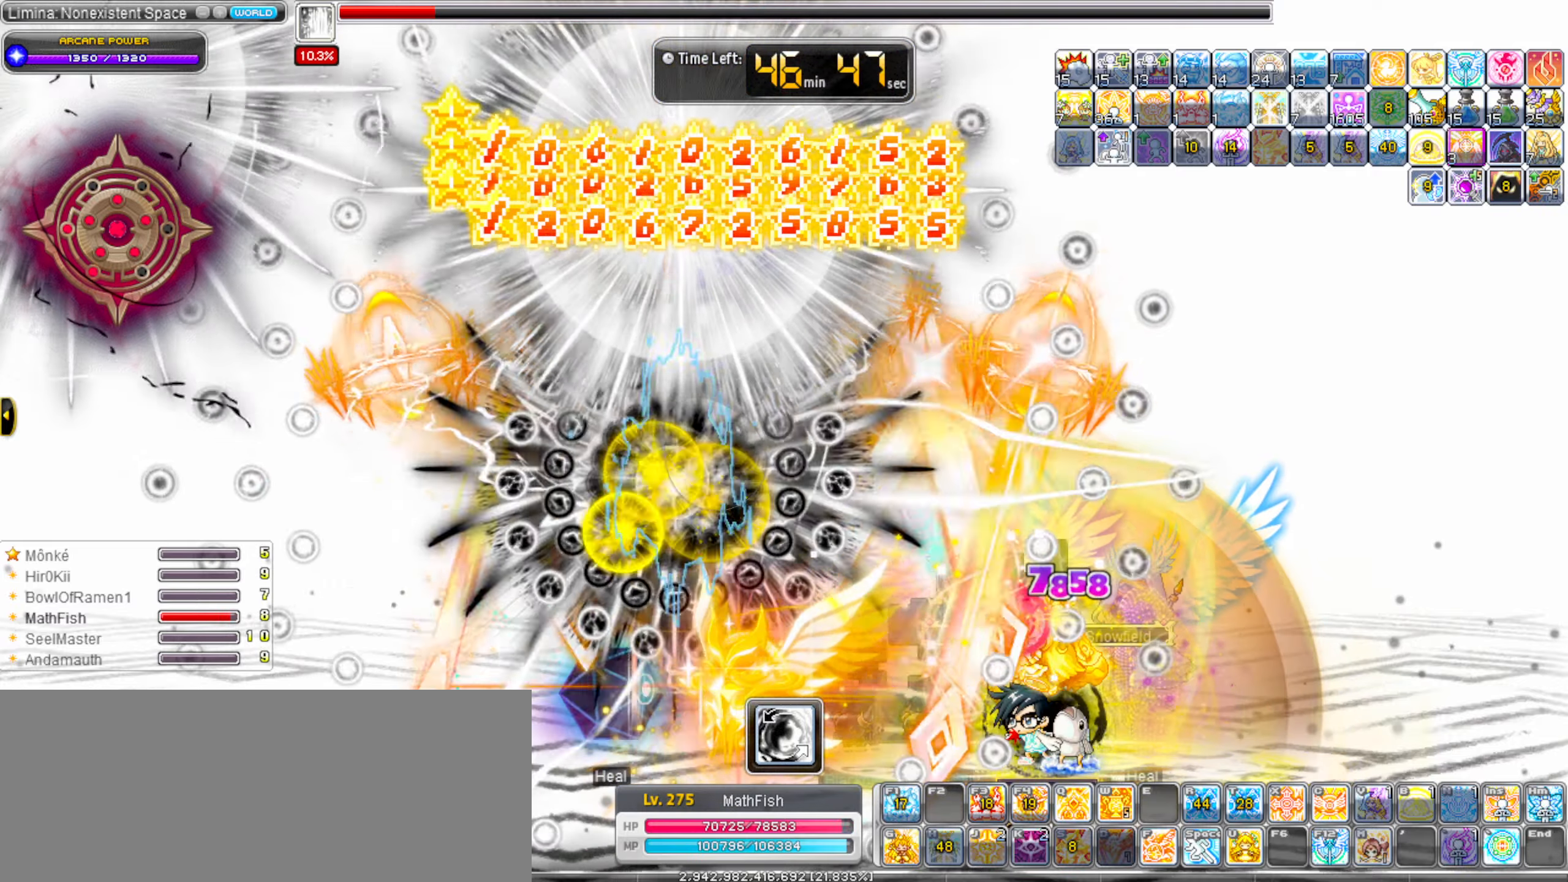
{"keys": ["d", "left"], "events": [[316, "s", "down"], [416, "s", "up"]]}
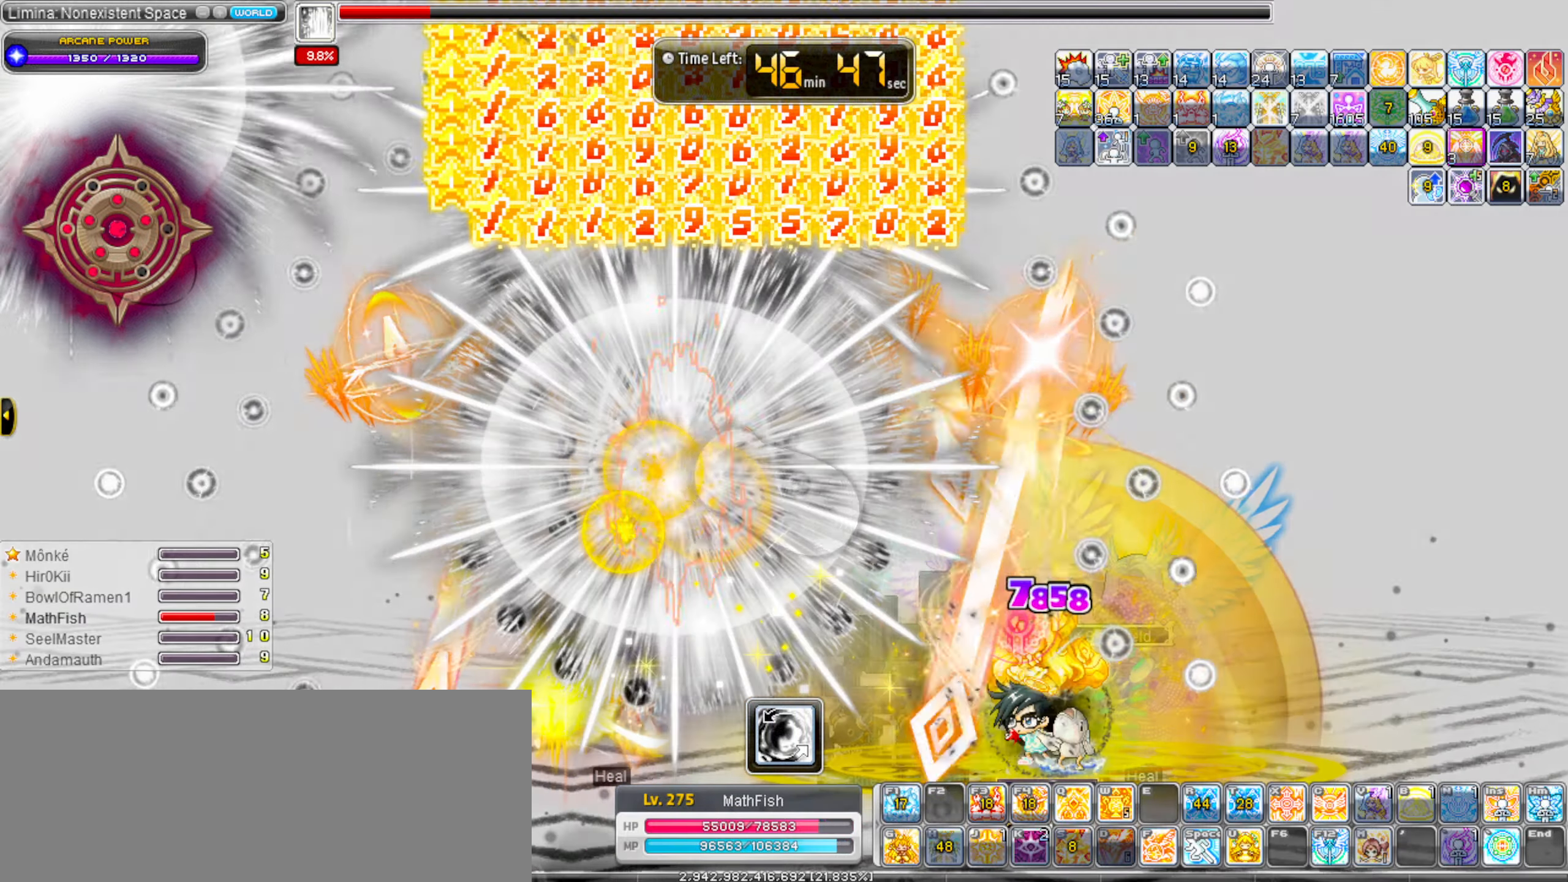
{"keys": ["d", "left"], "events": []}
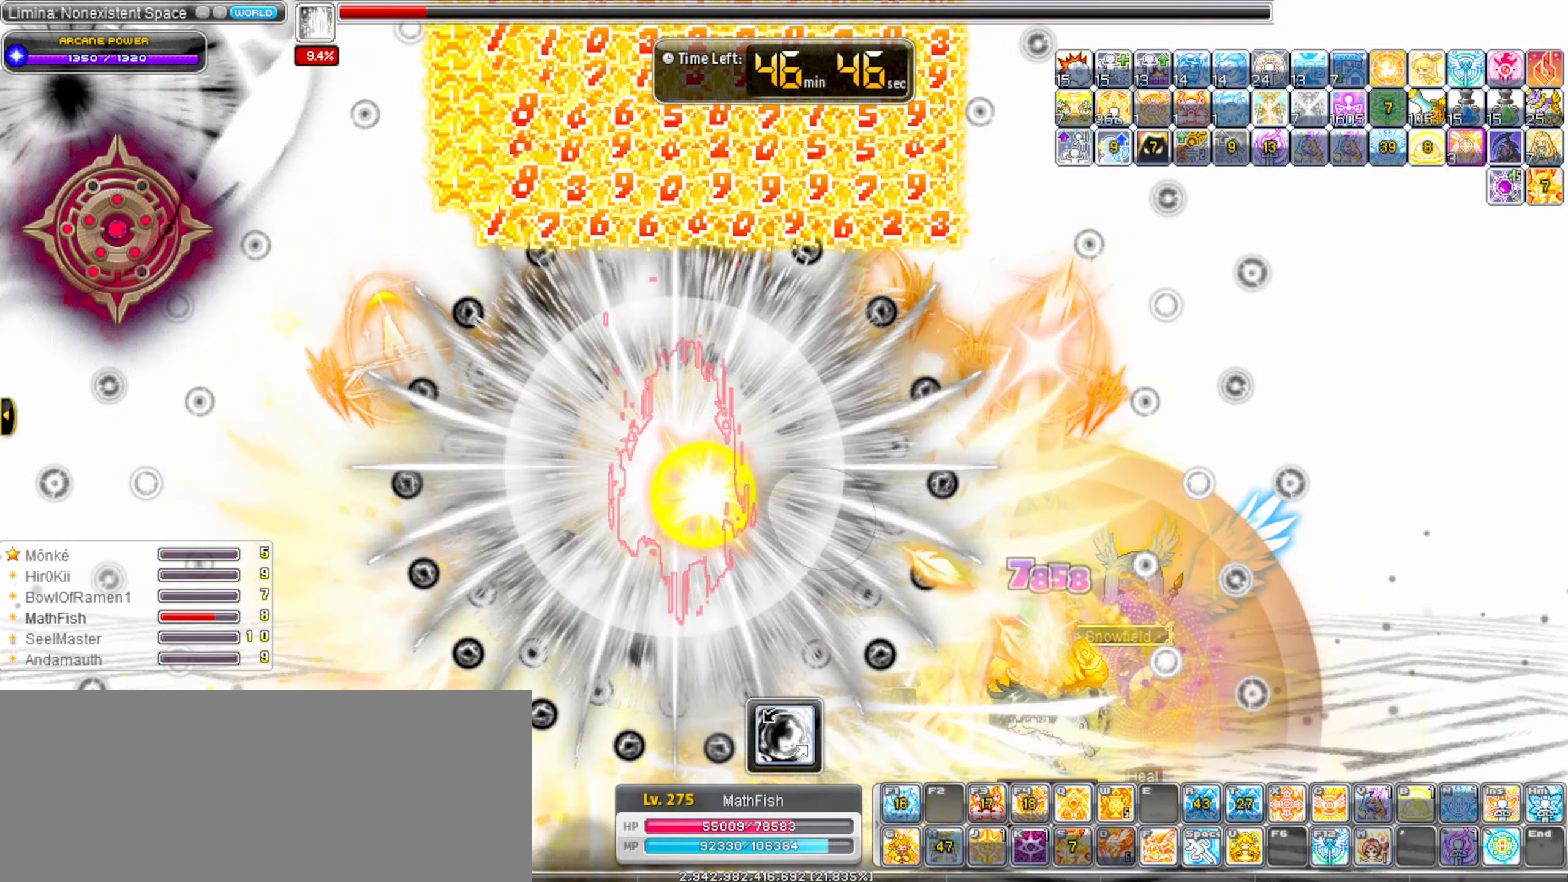
{"keys": ["d", "left"], "events": []}
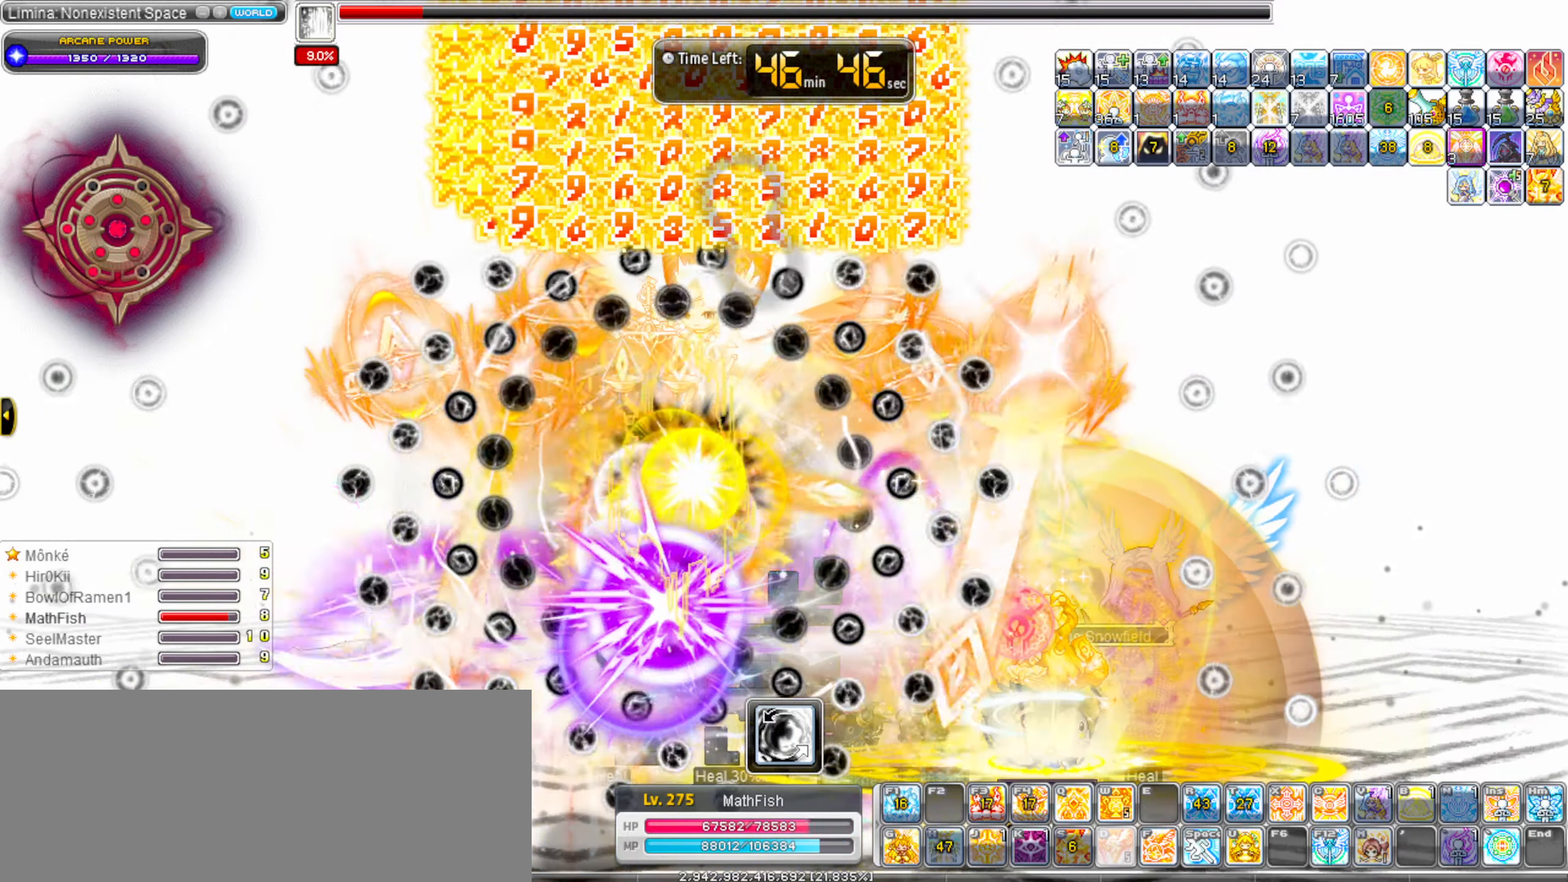
{"keys": ["d", "left"], "events": []}
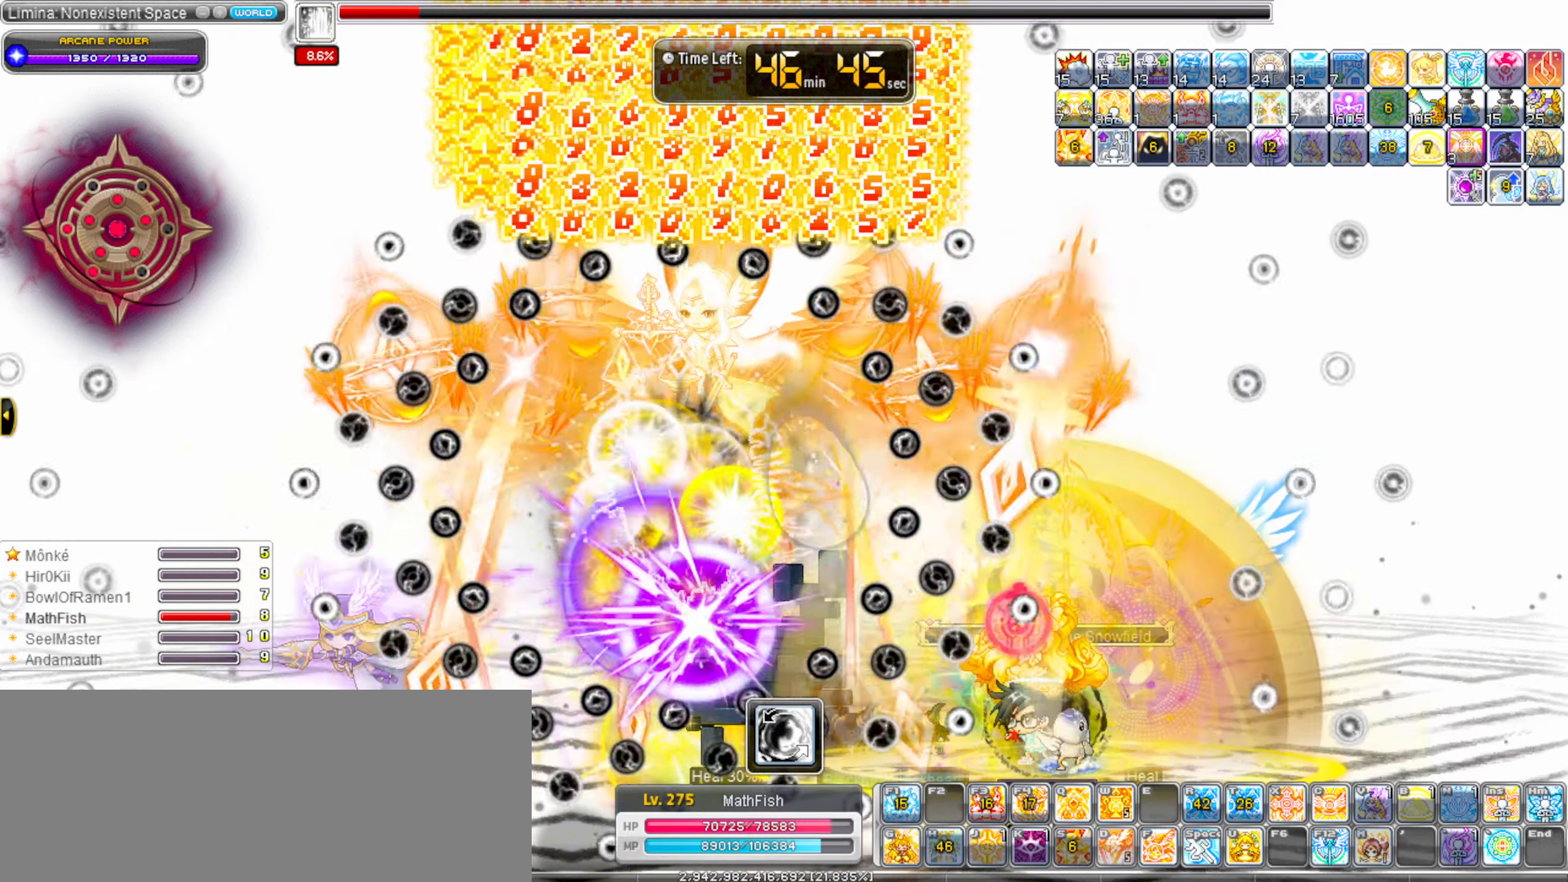
{"keys": ["d", "left"], "events": []}
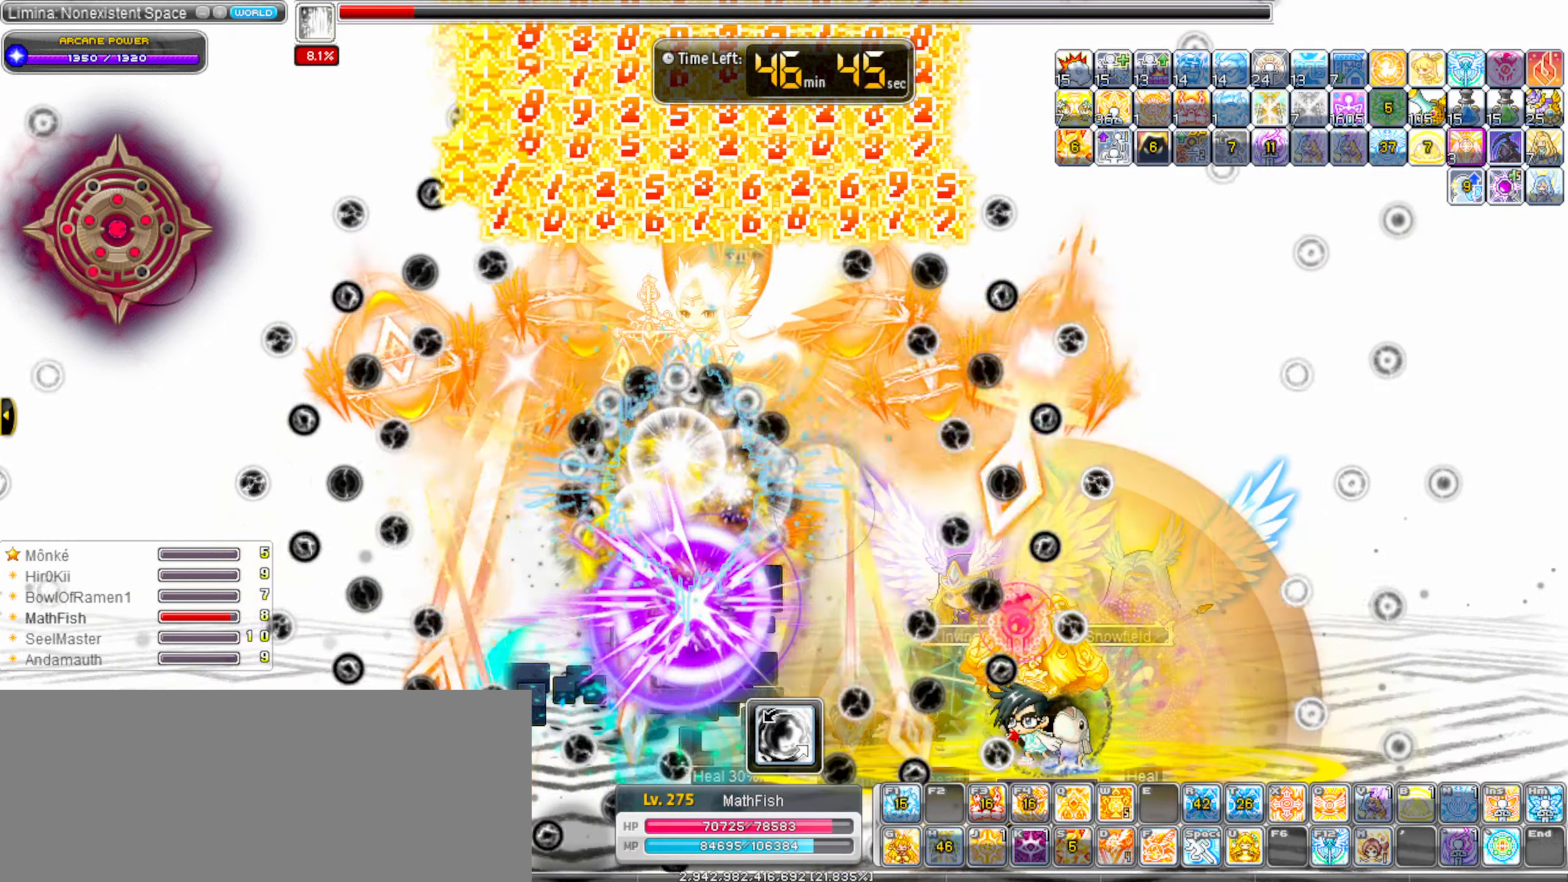
{"keys": ["d", "left"], "events": []}
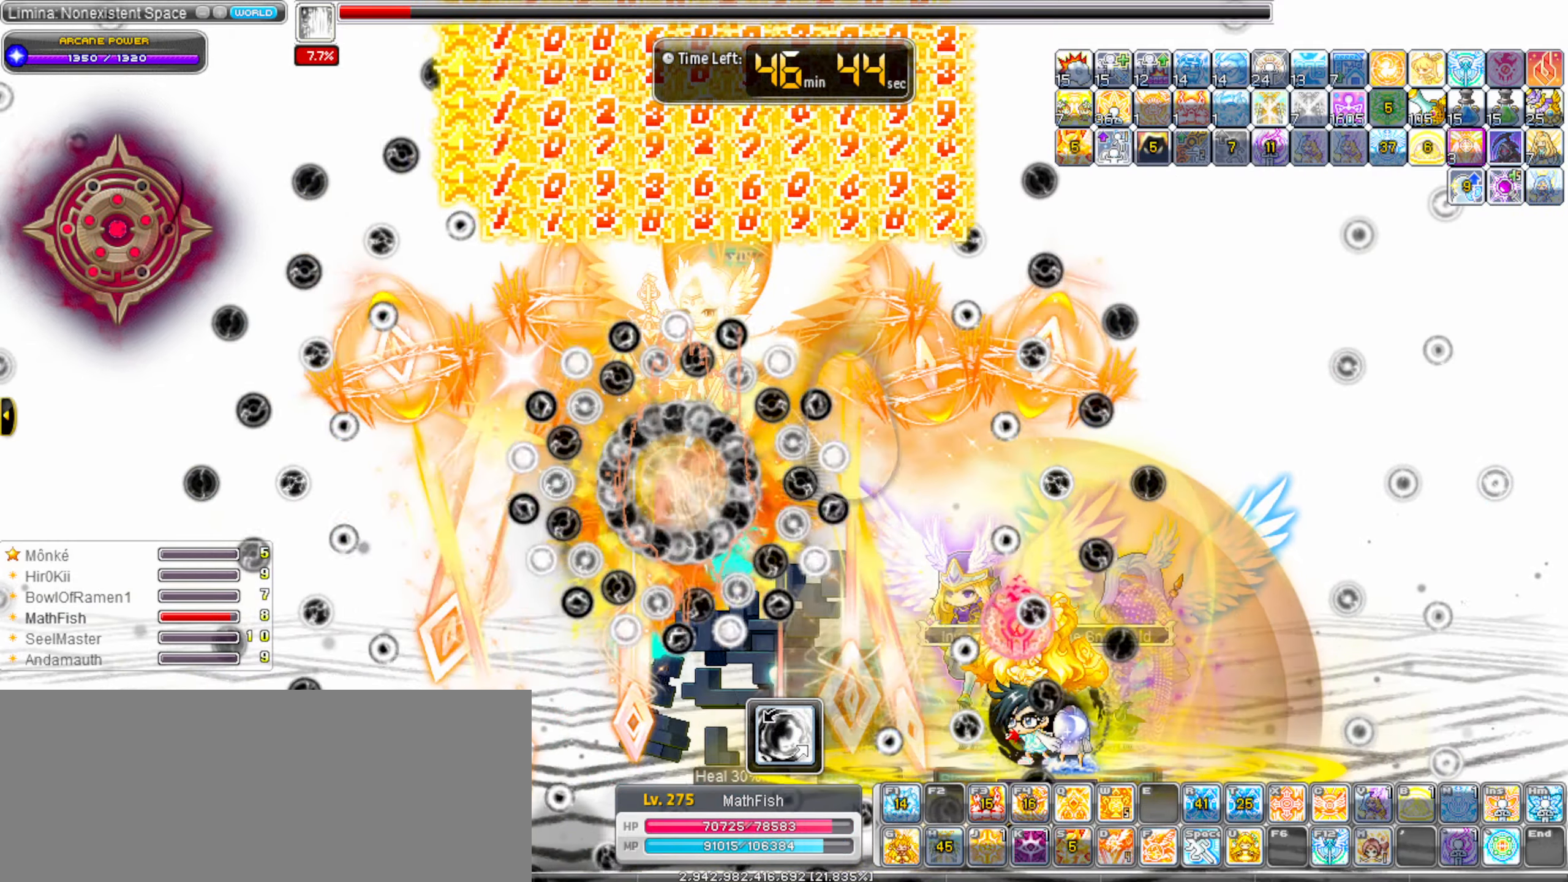
{"keys": ["d", "left"], "events": []}
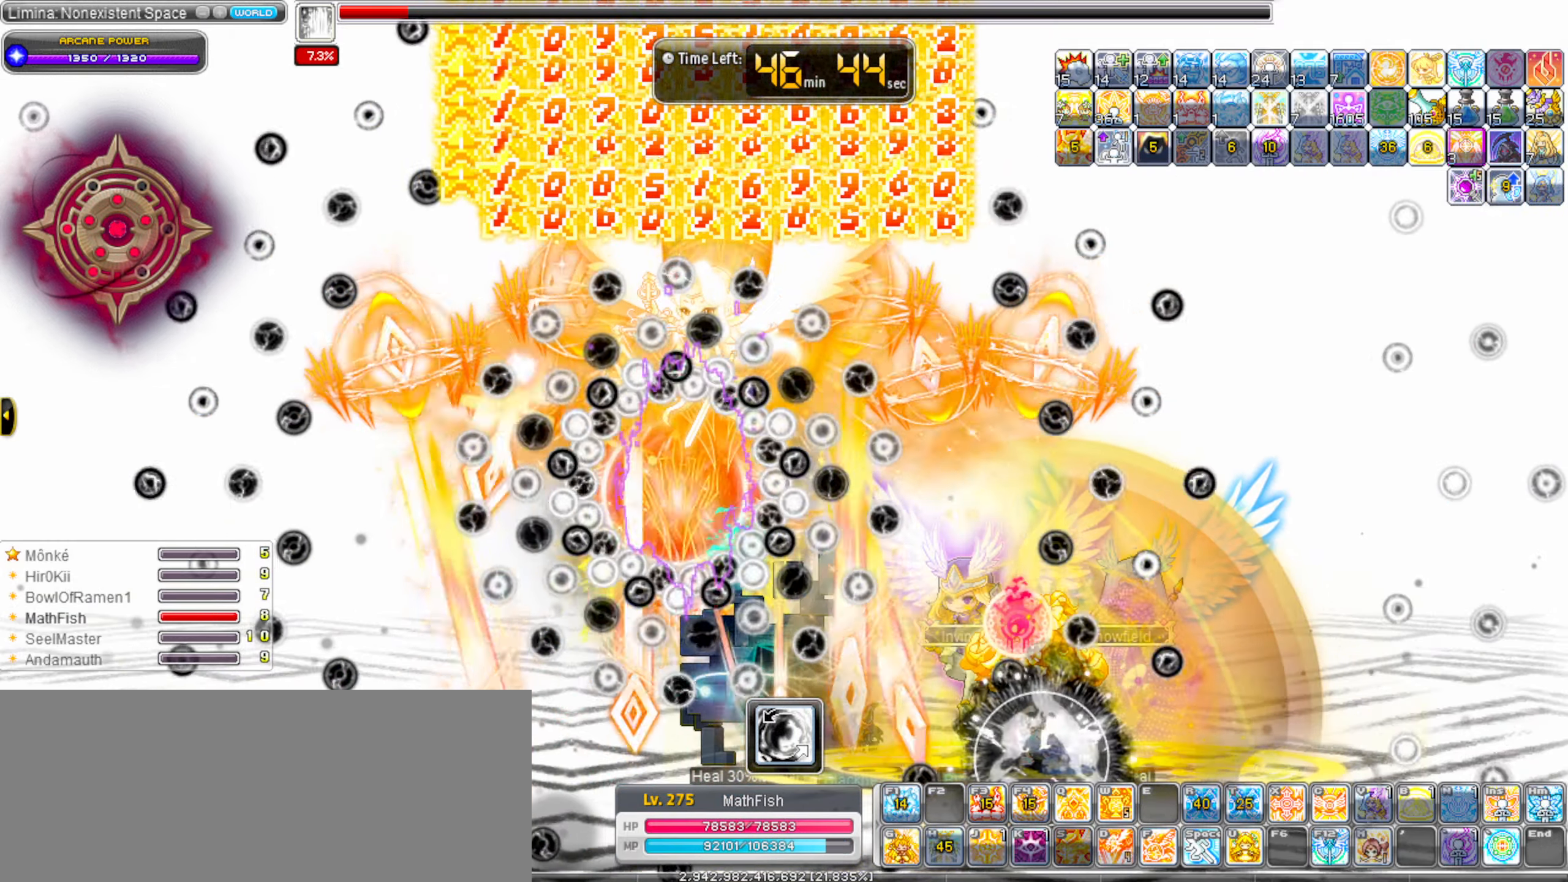
{"keys": ["d", "left"], "events": []}
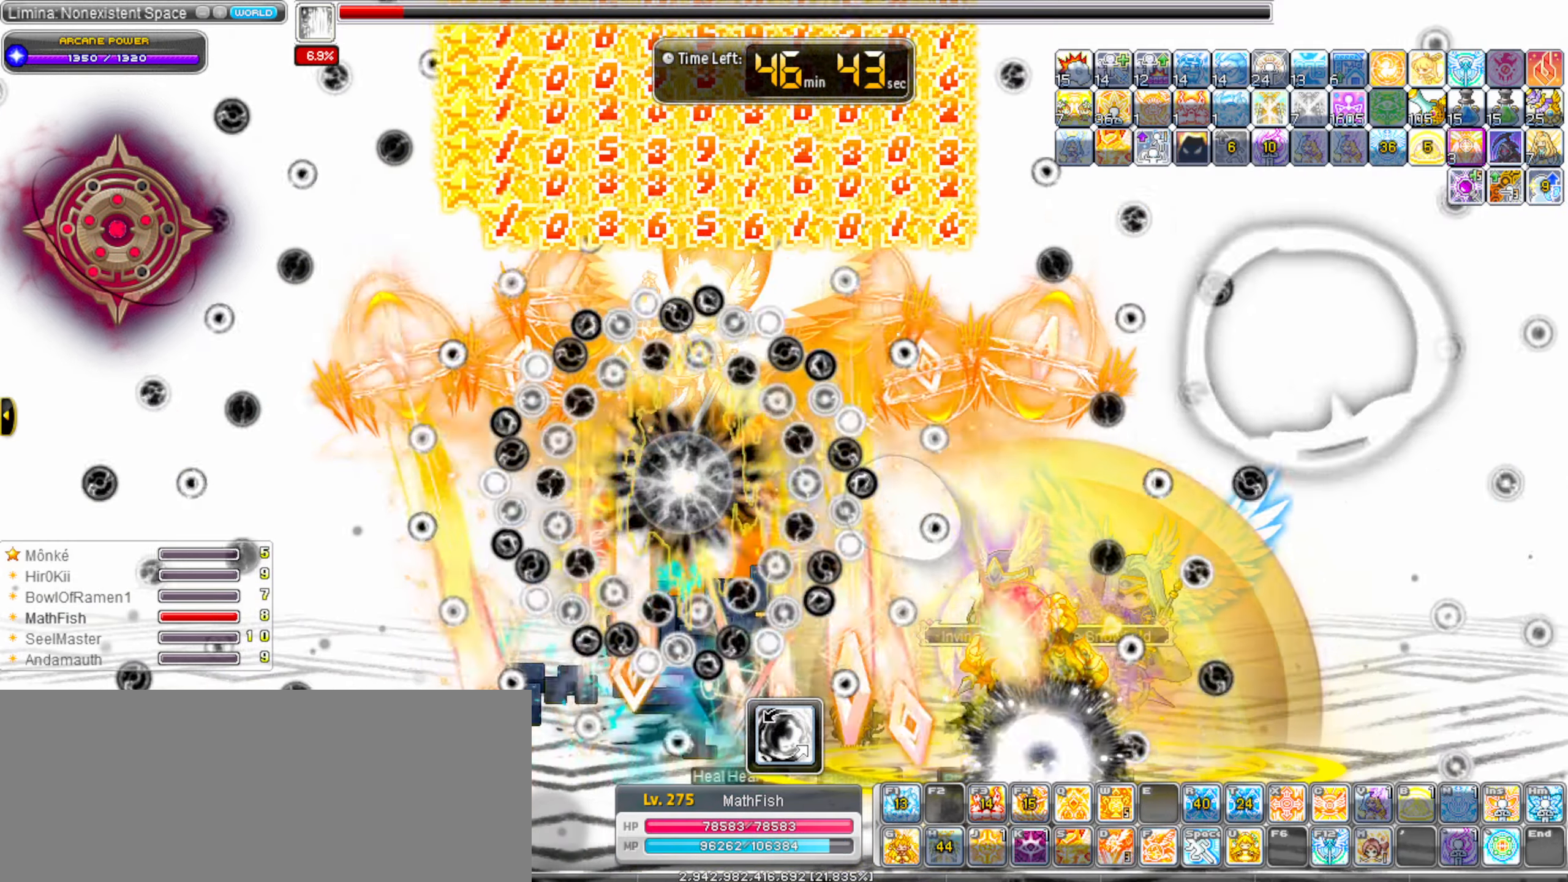
{"keys": ["d", "left"], "events": []}
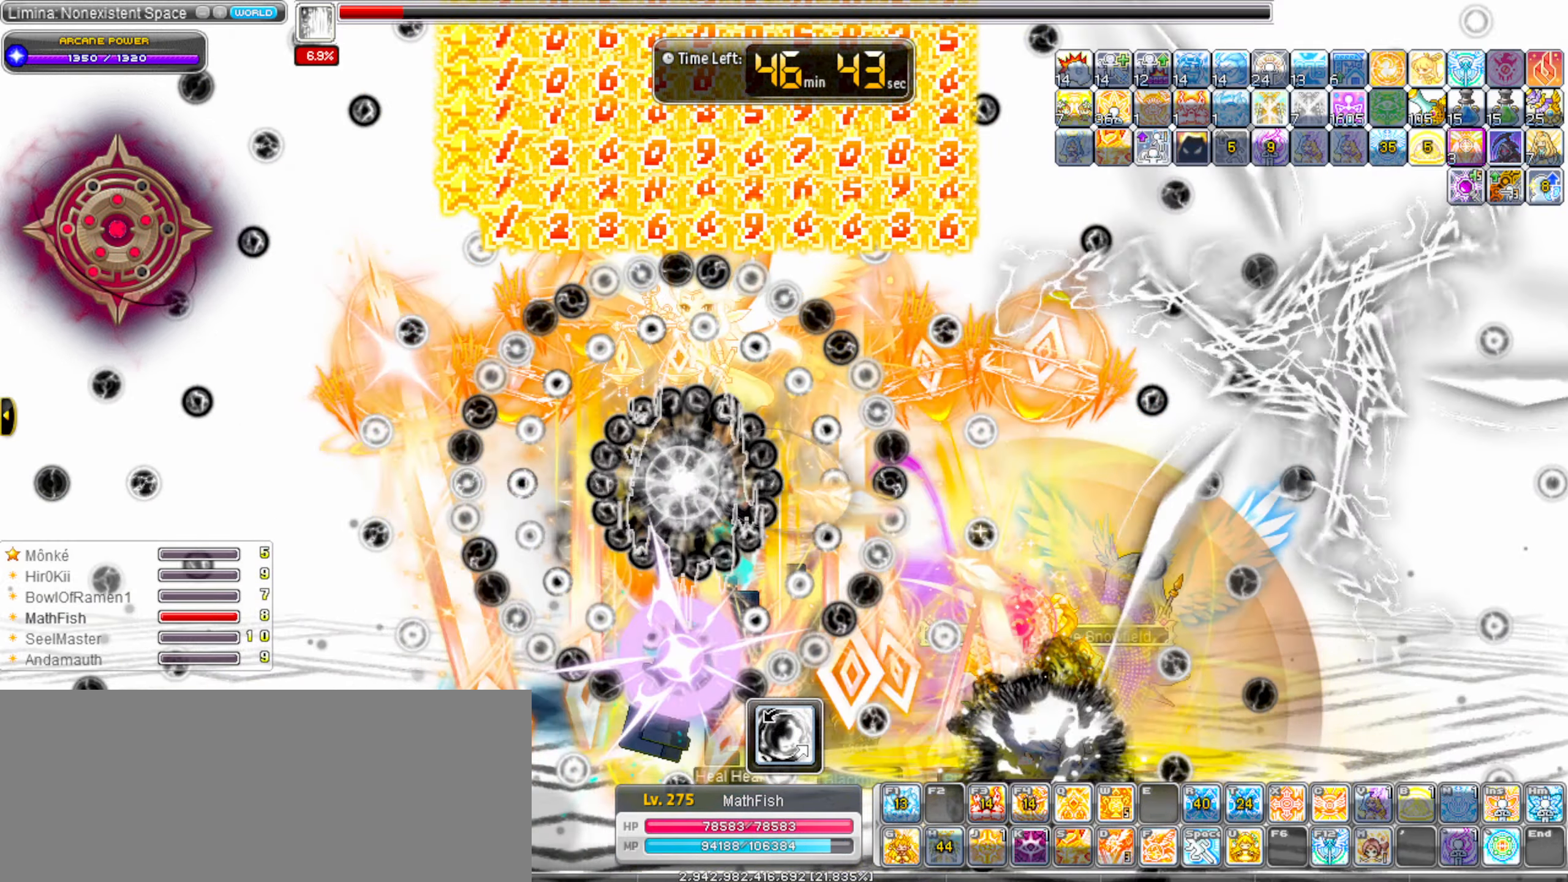
{"keys": ["d", "left"], "events": []}
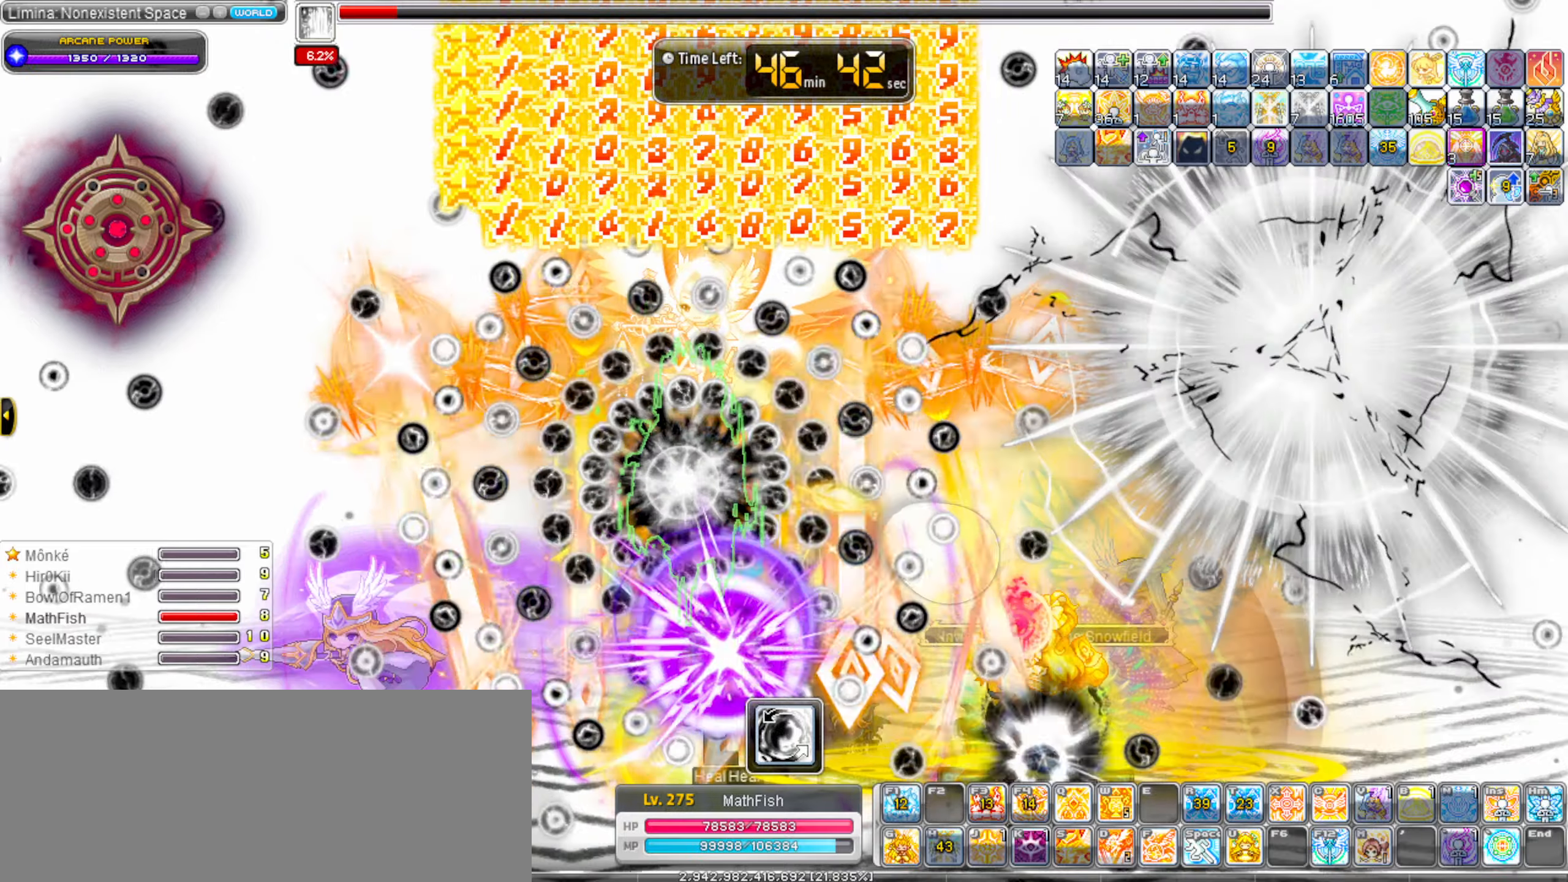
{"keys": ["alt_l"], "events": [[200, "d", "up"], [250, "alt_l", "down"], [250, "left", "up"], [383, "alt_l", "up"], [433, "alt_l", "down"]]}
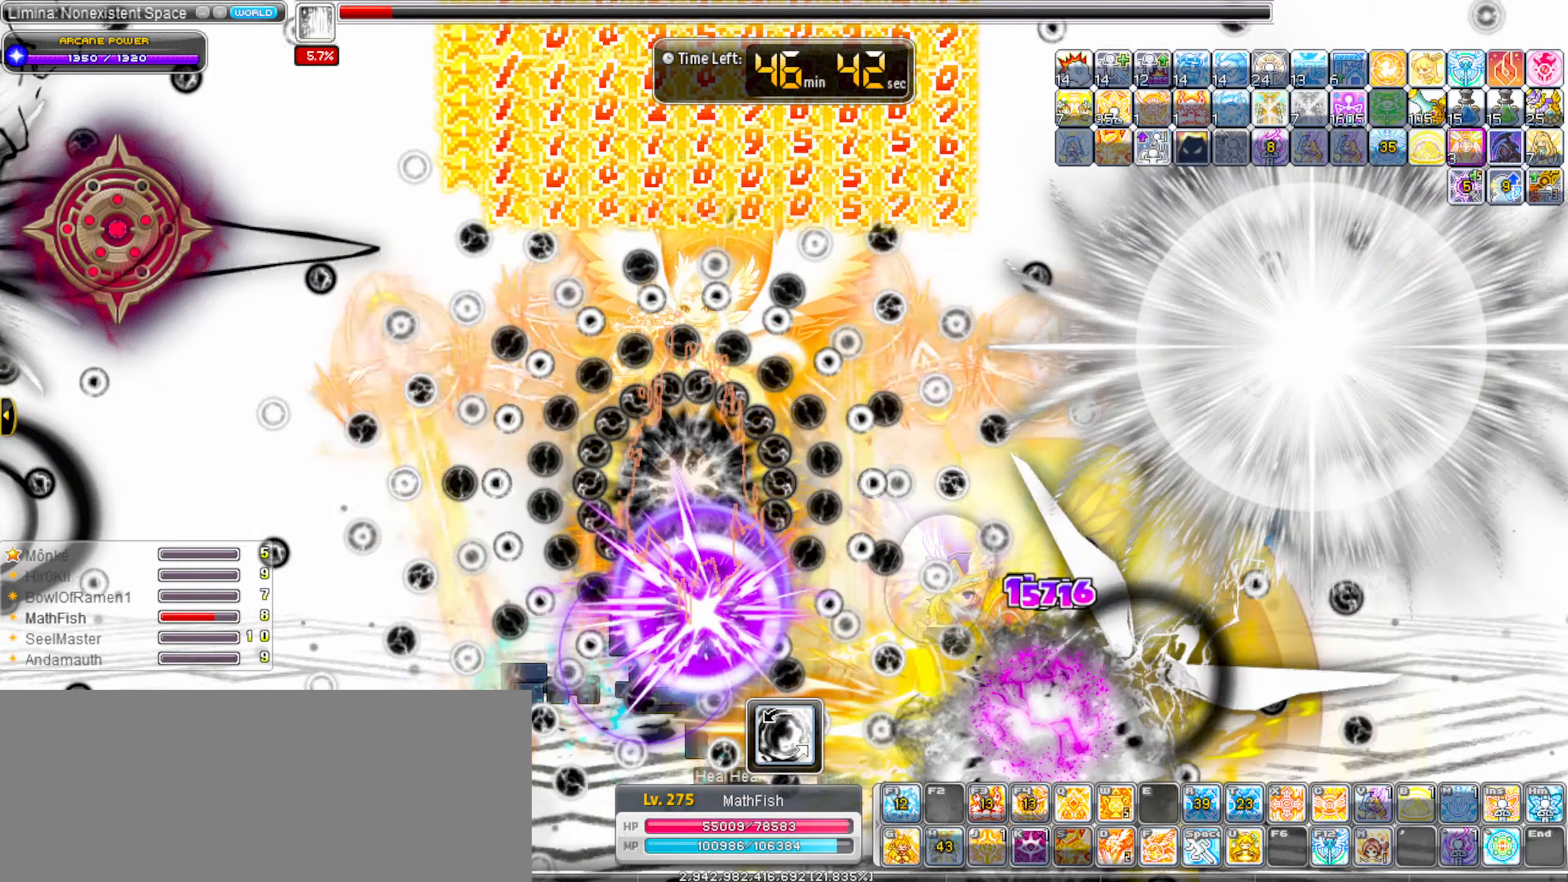
{"keys": ["alt_l"], "events": [[33, "alt_l", "up"], [117, "alt_l", "down"], [217, "alt_l", "up"], [267, "alt_l", "down"], [350, "alt_l", "up"], [450, "alt_l", "down"]]}
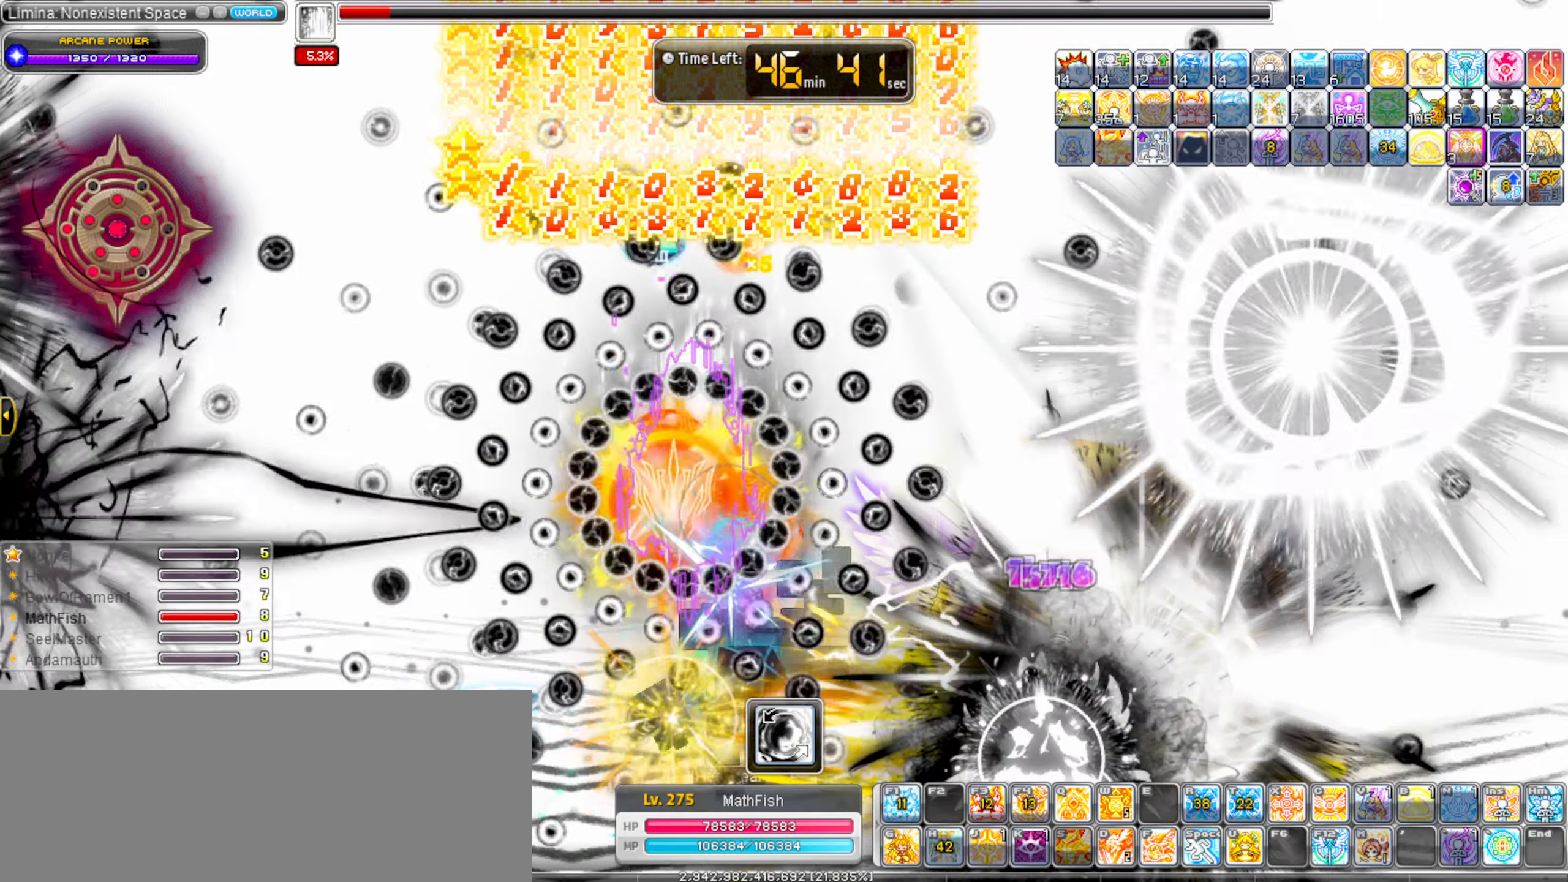
{"keys": ["alt_l"], "events": [[33, "alt_l", "up"], [133, "alt_l", "down"], [183, "alt_l", "up"], [283, "alt_l", "down"], [367, "alt_l", "up"], [467, "alt_l", "down"]]}